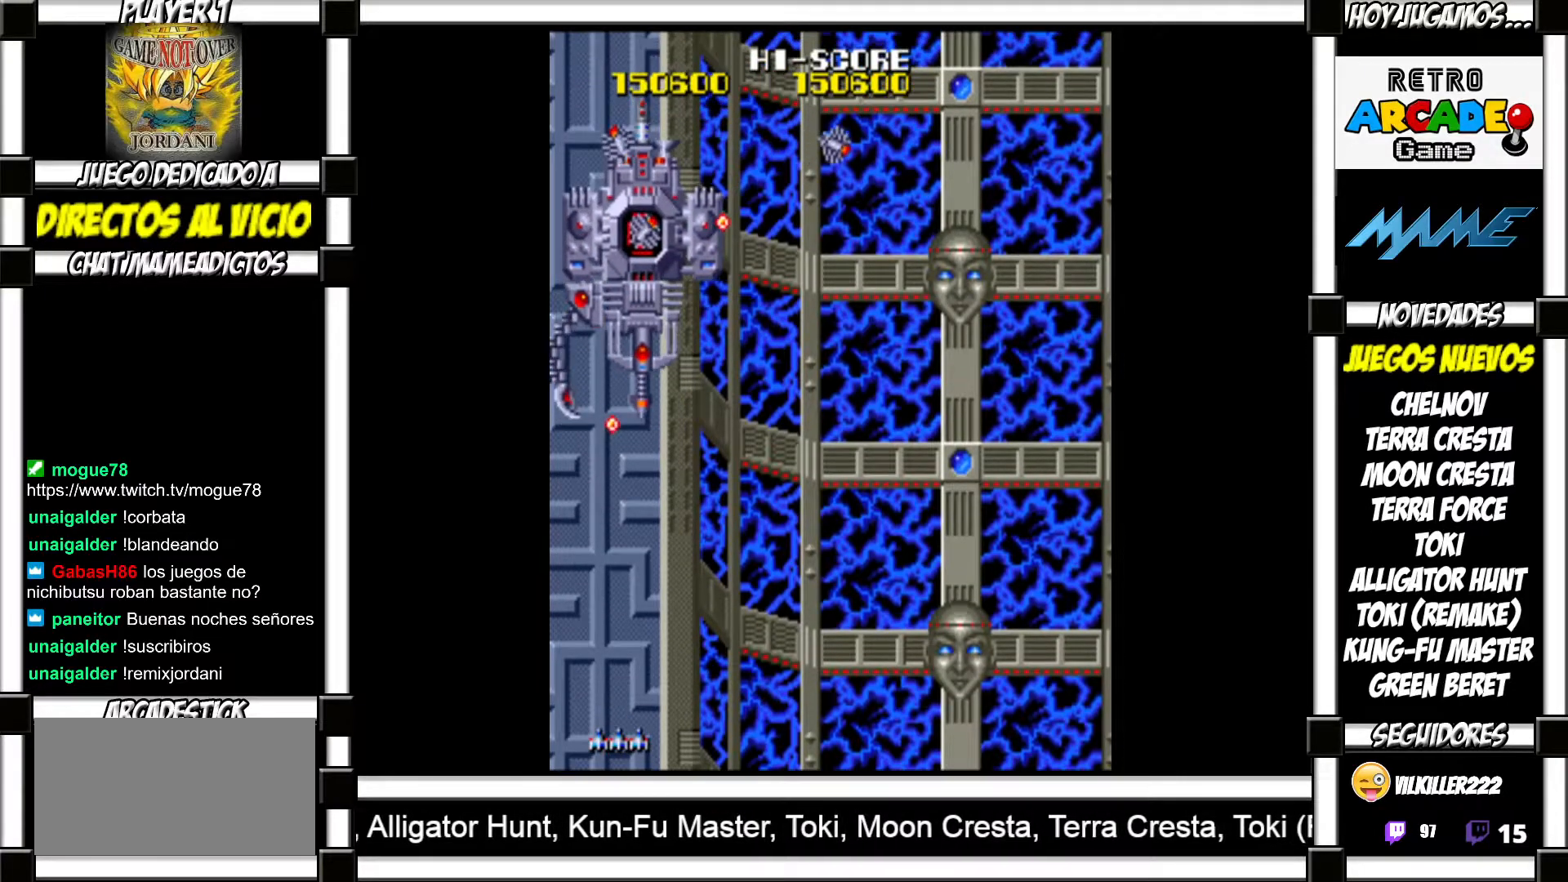
Gameplay with a controller (arcade stick); each line is a JSON object with the inputs held at the frame after it. "events" lists button and stick changes between this image and that frame as [ms after this image, input, new state], when the widget could be followed in between. Not read: L3 R3 left_stick other_buttons.
{"buttons": [], "events": []}
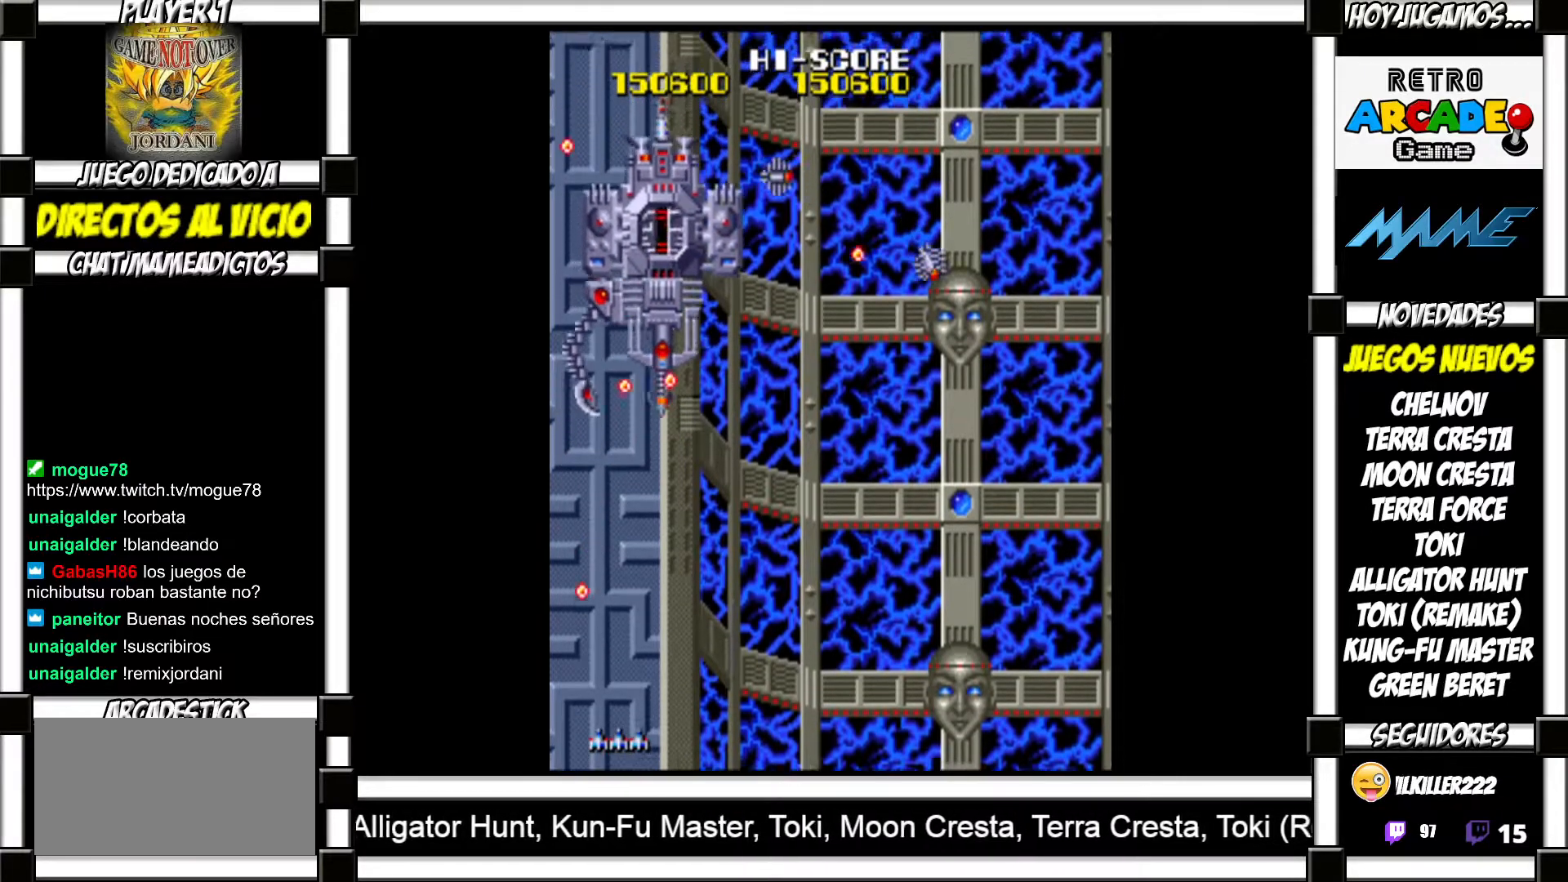
{"buttons": [], "events": []}
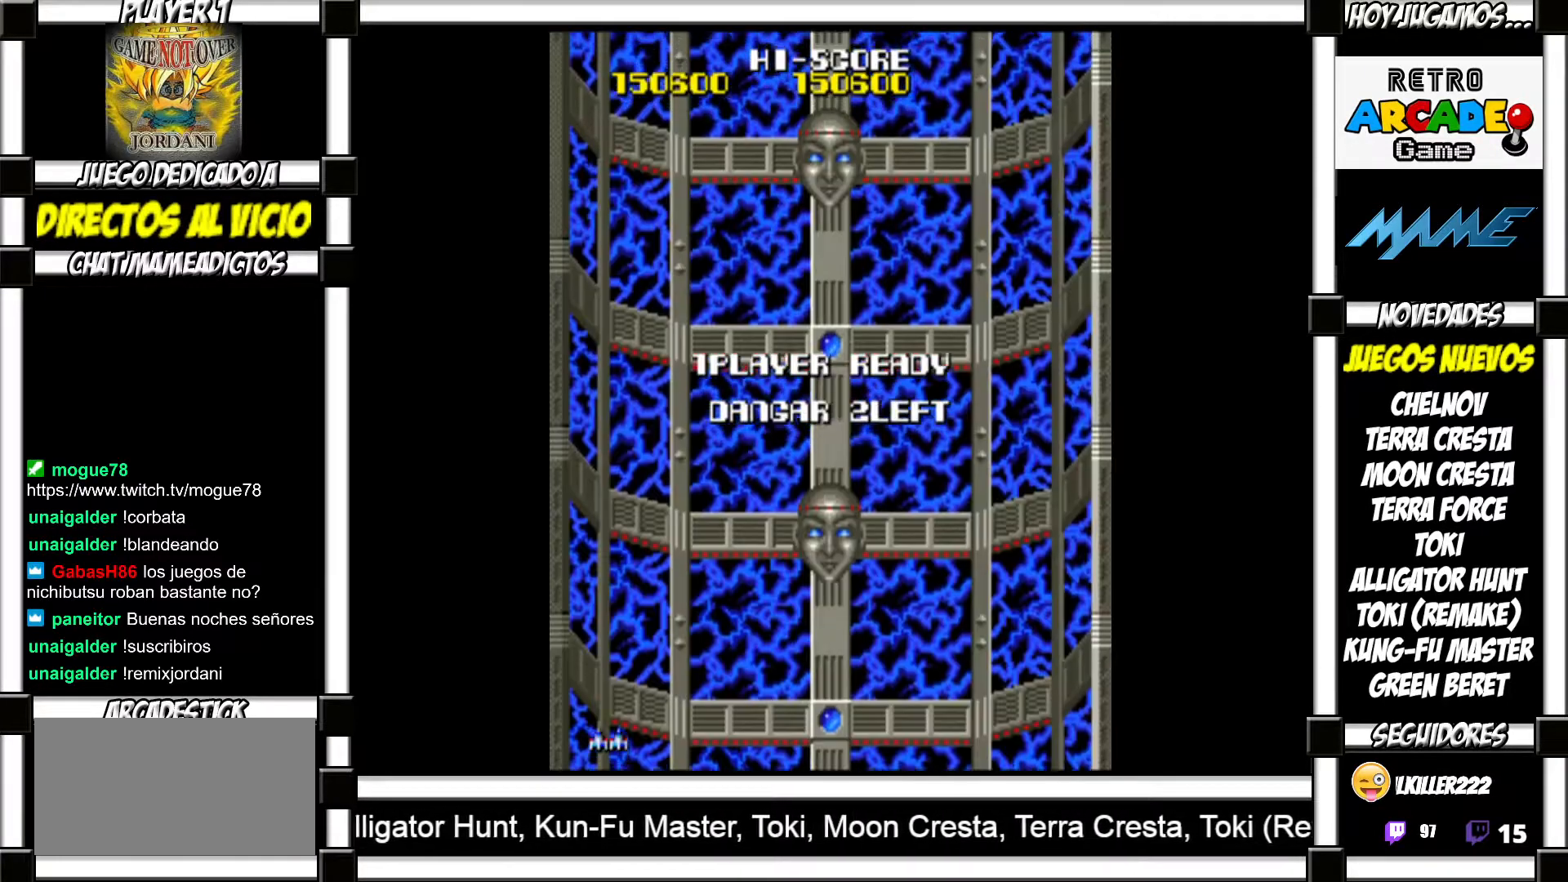
{"buttons": [], "events": []}
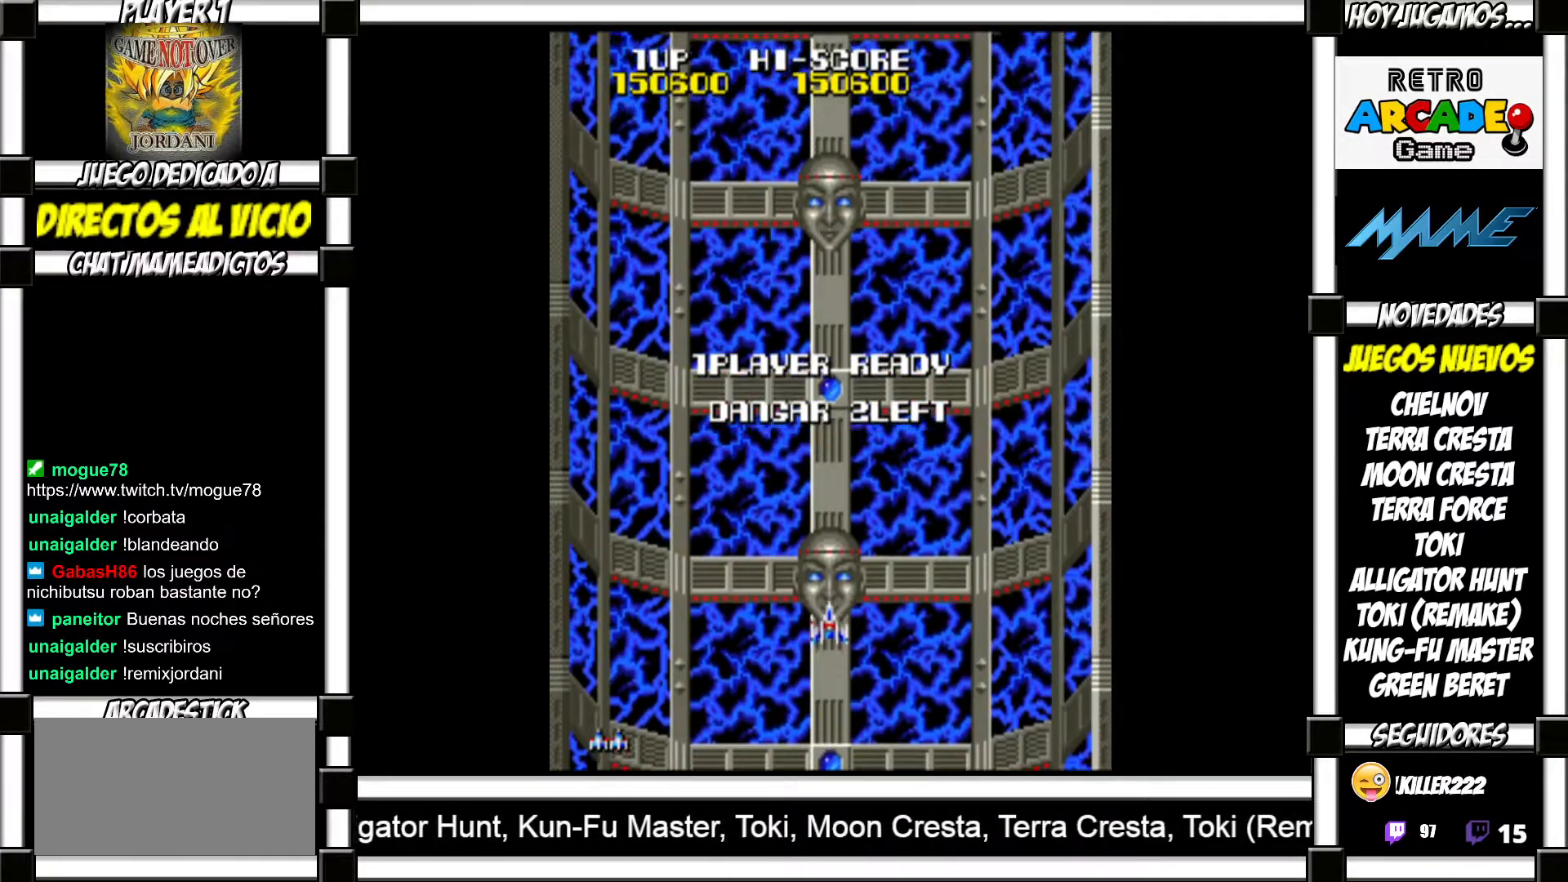
{"buttons": ["SQUARE"], "events": [[483, "SQUARE", "down"]]}
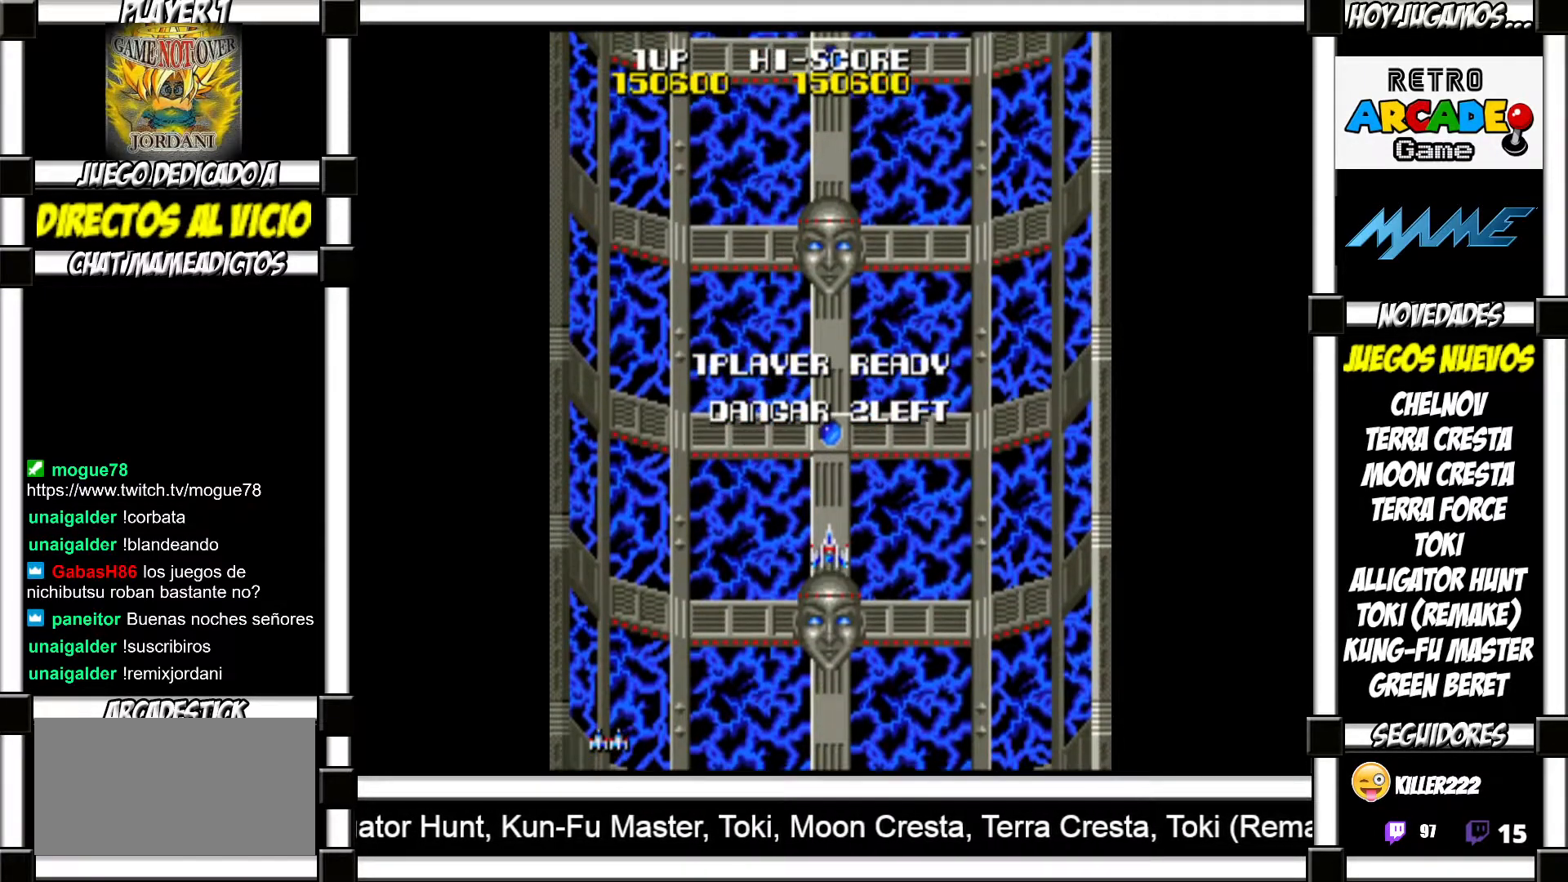
{"buttons": [], "events": [[33, "SQUARE", "up"], [133, "SQUARE", "down"], [183, "SQUARE", "up"], [283, "SQUARE", "down"], [317, "SQUARE", "up"], [433, "SQUARE", "down"], [483, "SQUARE", "up"]]}
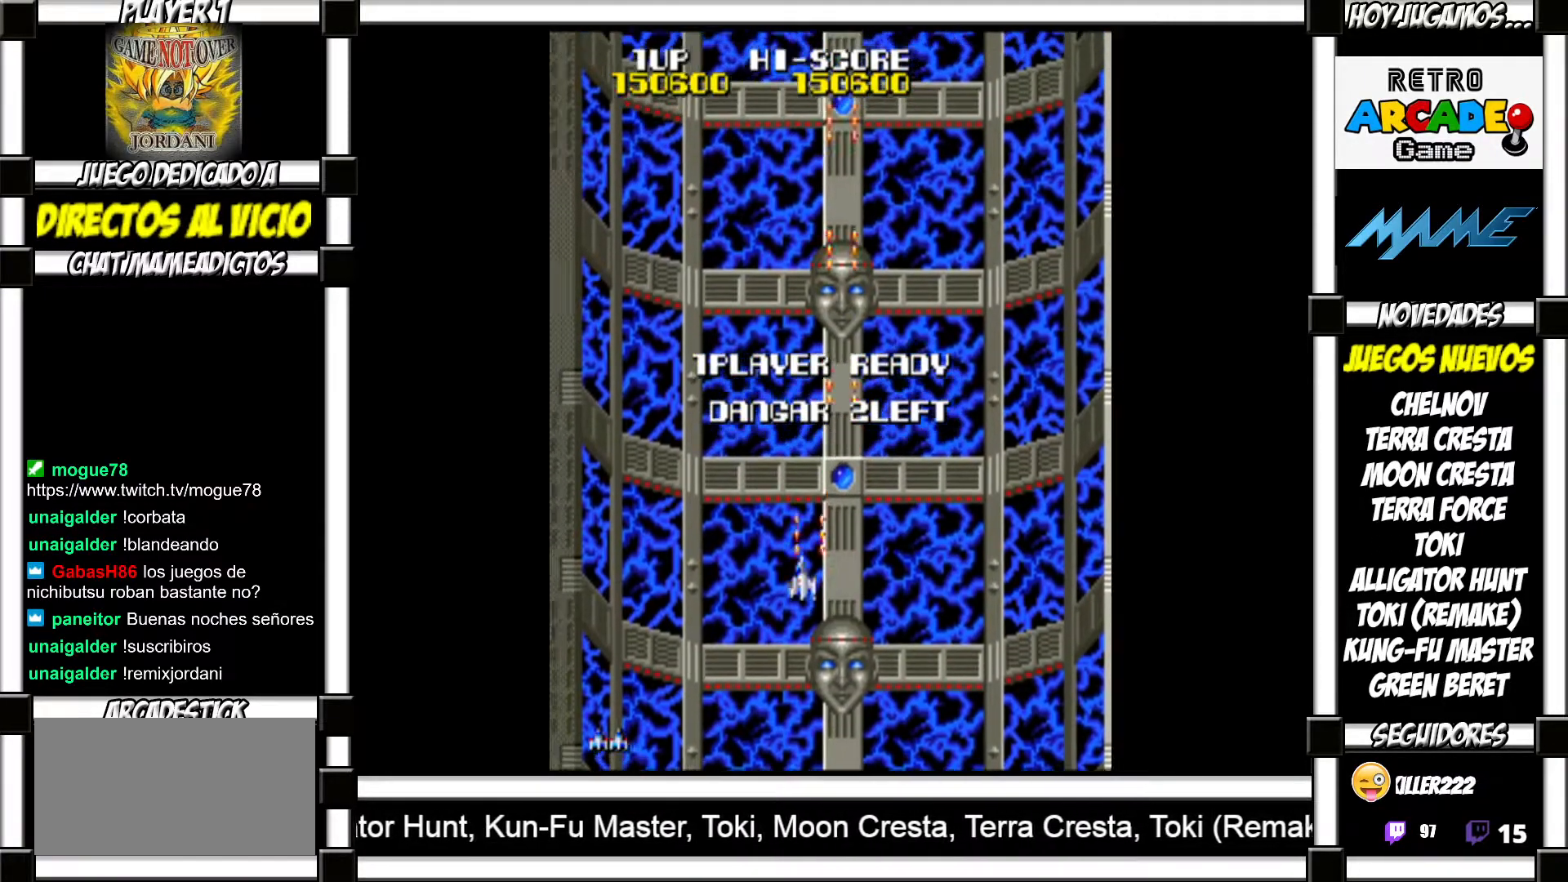
{"buttons": [], "events": [[83, "SQUARE", "down"], [117, "SQUARE", "up"], [217, "SQUARE", "down"], [250, "SQUARE", "up"], [383, "SQUARE", "down"], [400, "SQUARE", "up"]]}
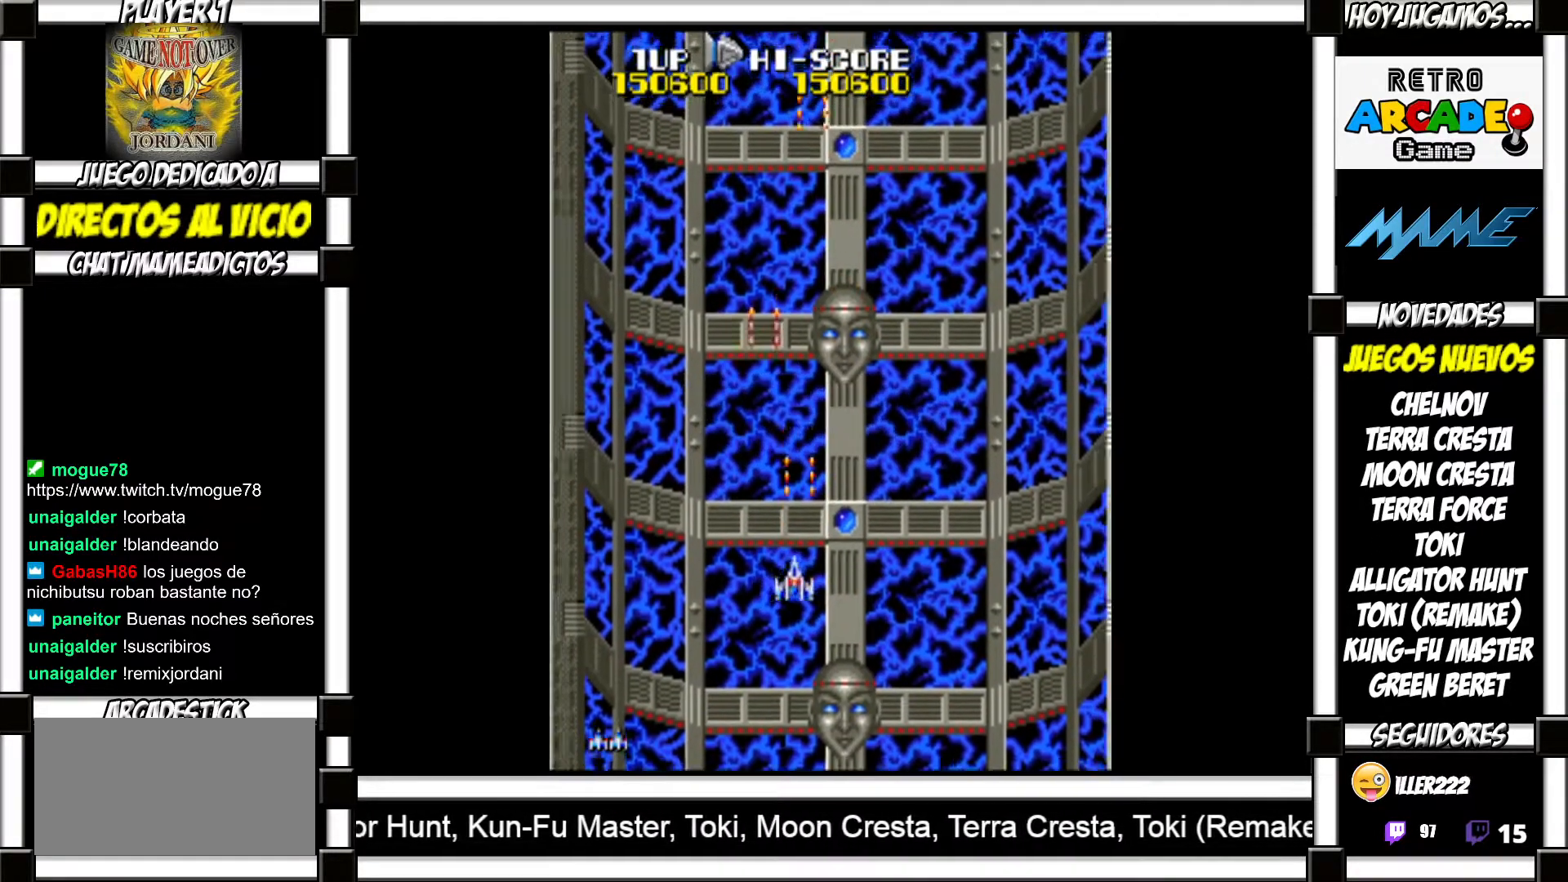
{"buttons": [], "events": [[17, "SQUARE", "down"], [50, "SQUARE", "up"], [117, "SQUARE", "down"], [167, "SQUARE", "up"], [267, "SQUARE", "down"], [317, "SQUARE", "up"], [400, "SQUARE", "down"], [450, "SQUARE", "up"]]}
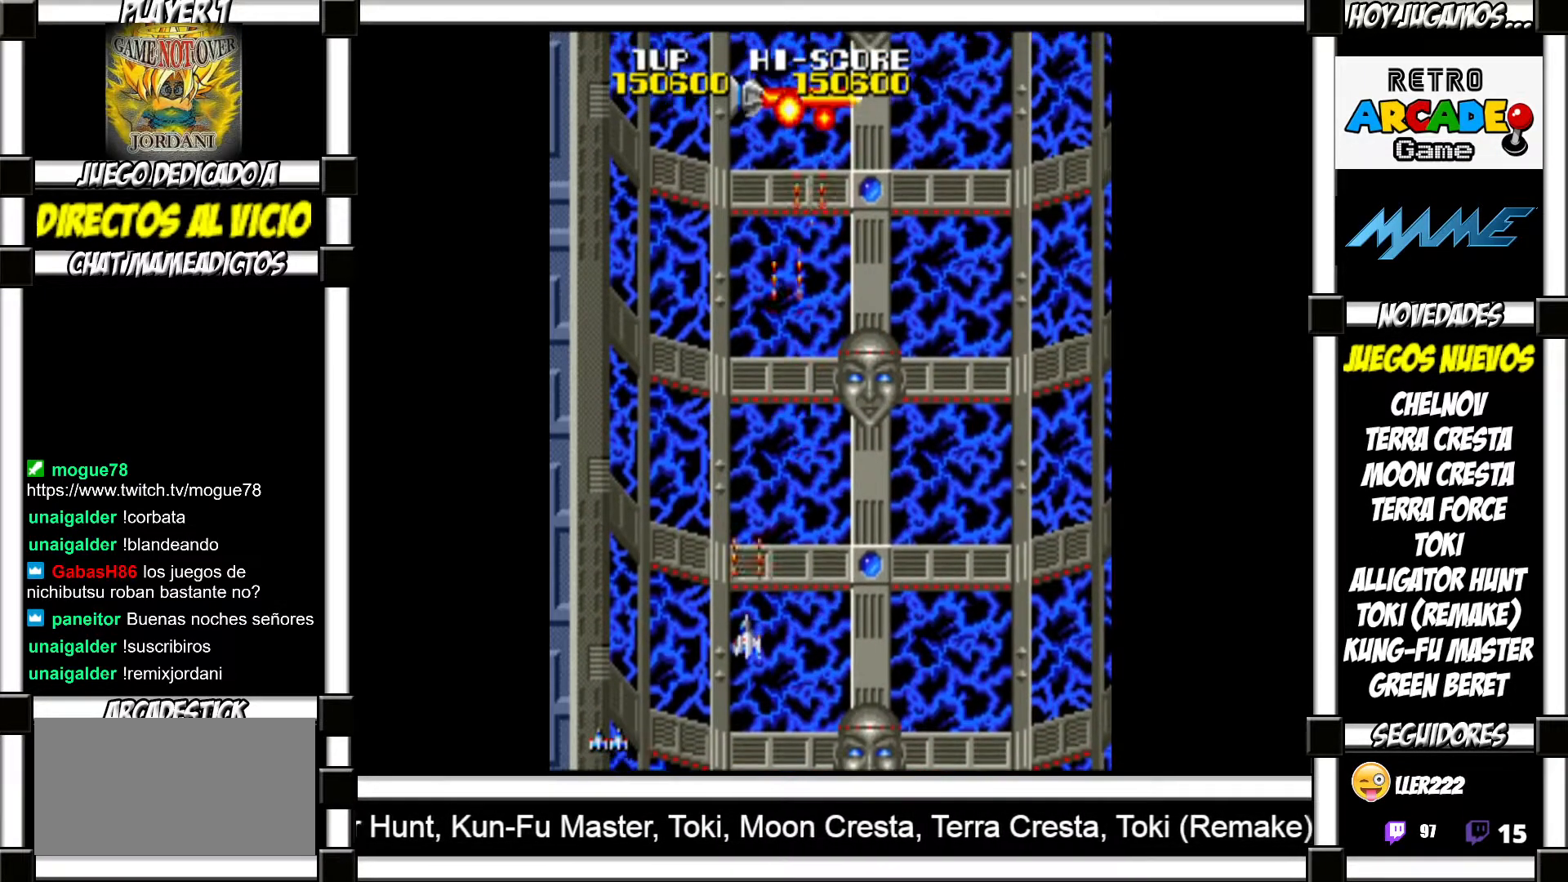
{"buttons": [], "events": [[33, "SQUARE", "down"], [67, "SQUARE", "up"], [183, "SQUARE", "down"], [217, "SQUARE", "up"], [333, "SQUARE", "down"], [383, "SQUARE", "up"], [467, "SQUARE", "down"], [500, "SQUARE", "up"]]}
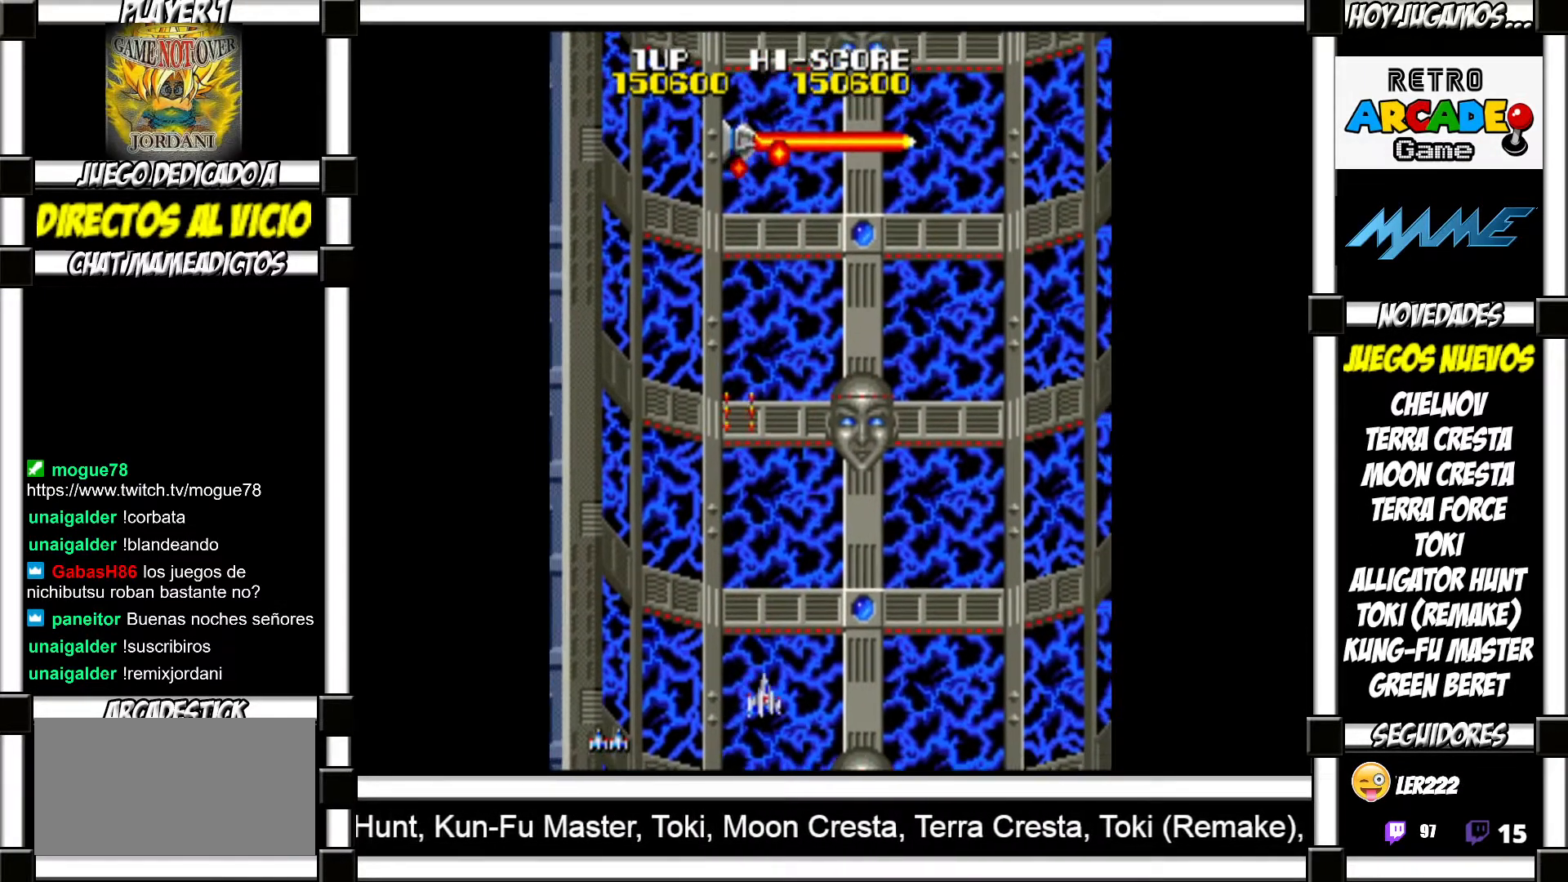
{"buttons": [], "events": [[117, "SQUARE", "down"], [150, "SQUARE", "up"], [267, "SQUARE", "down"], [300, "SQUARE", "up"], [400, "SQUARE", "down"], [450, "SQUARE", "up"]]}
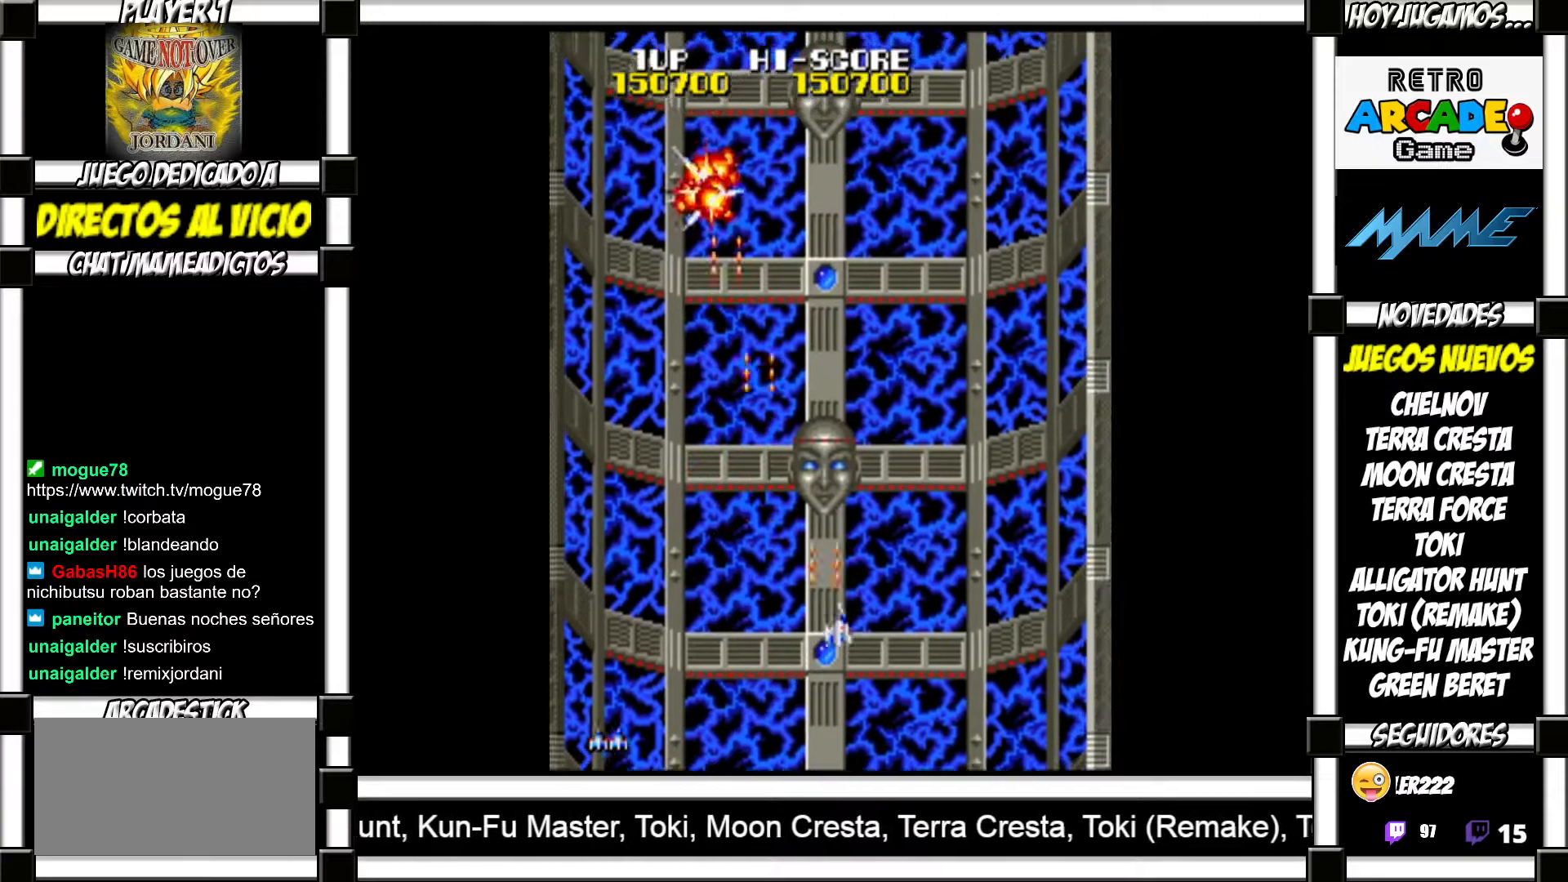
{"buttons": ["SQUARE"], "events": [[67, "SQUARE", "down"], [100, "SQUARE", "up"], [200, "SQUARE", "down"], [250, "SQUARE", "up"], [350, "SQUARE", "down"], [383, "SQUARE", "up"], [500, "SQUARE", "down"]]}
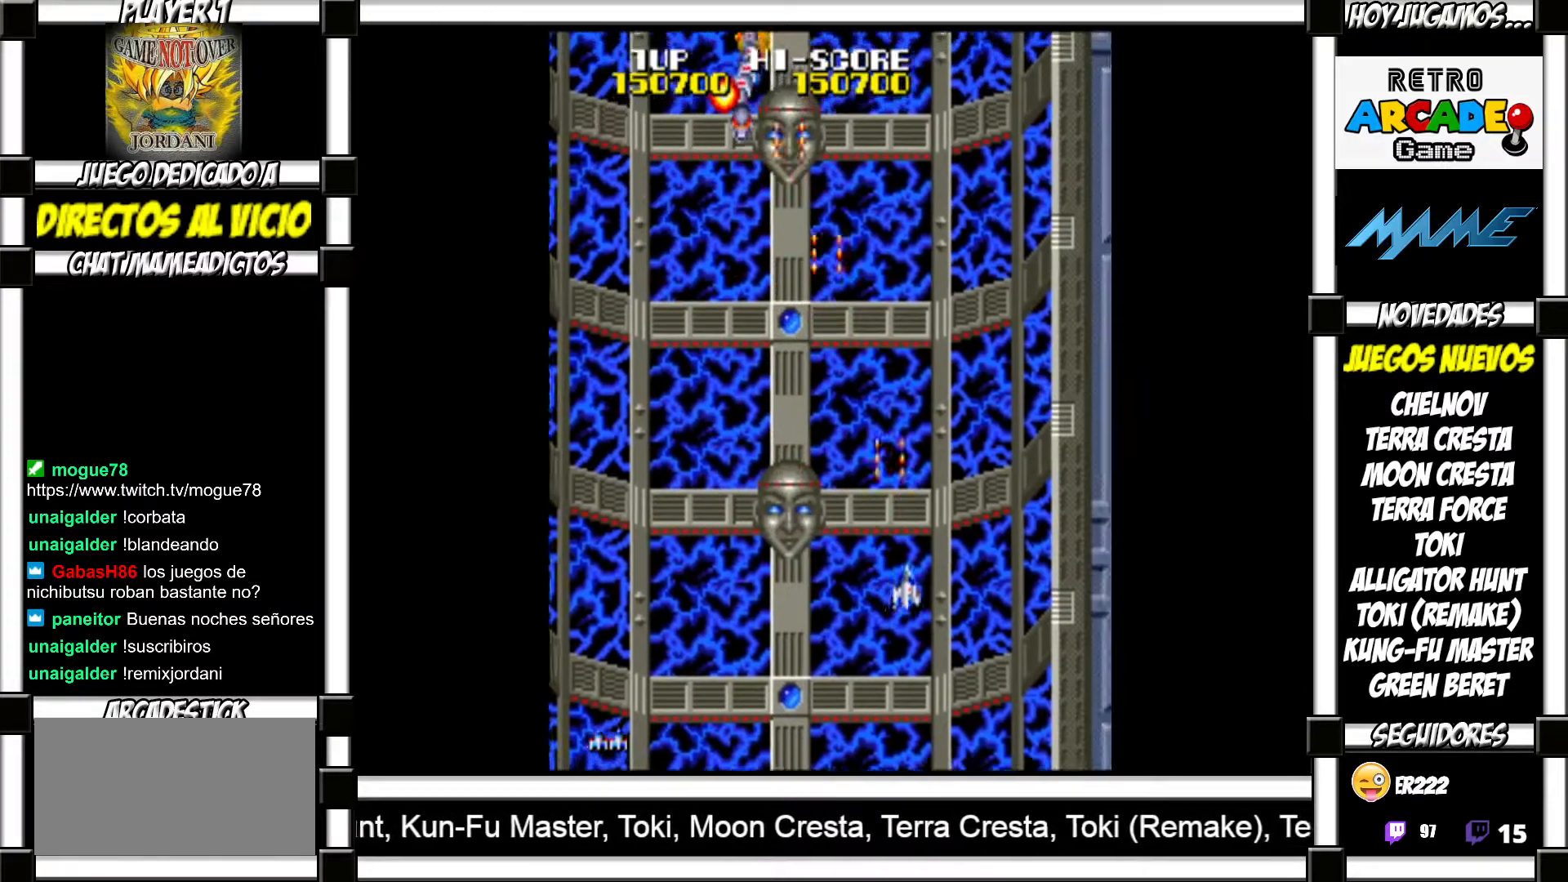
{"buttons": [], "events": [[50, "SQUARE", "up"], [133, "SQUARE", "down"], [167, "SQUARE", "up"], [283, "SQUARE", "down"], [317, "SQUARE", "up"], [417, "SQUARE", "down"], [450, "SQUARE", "up"]]}
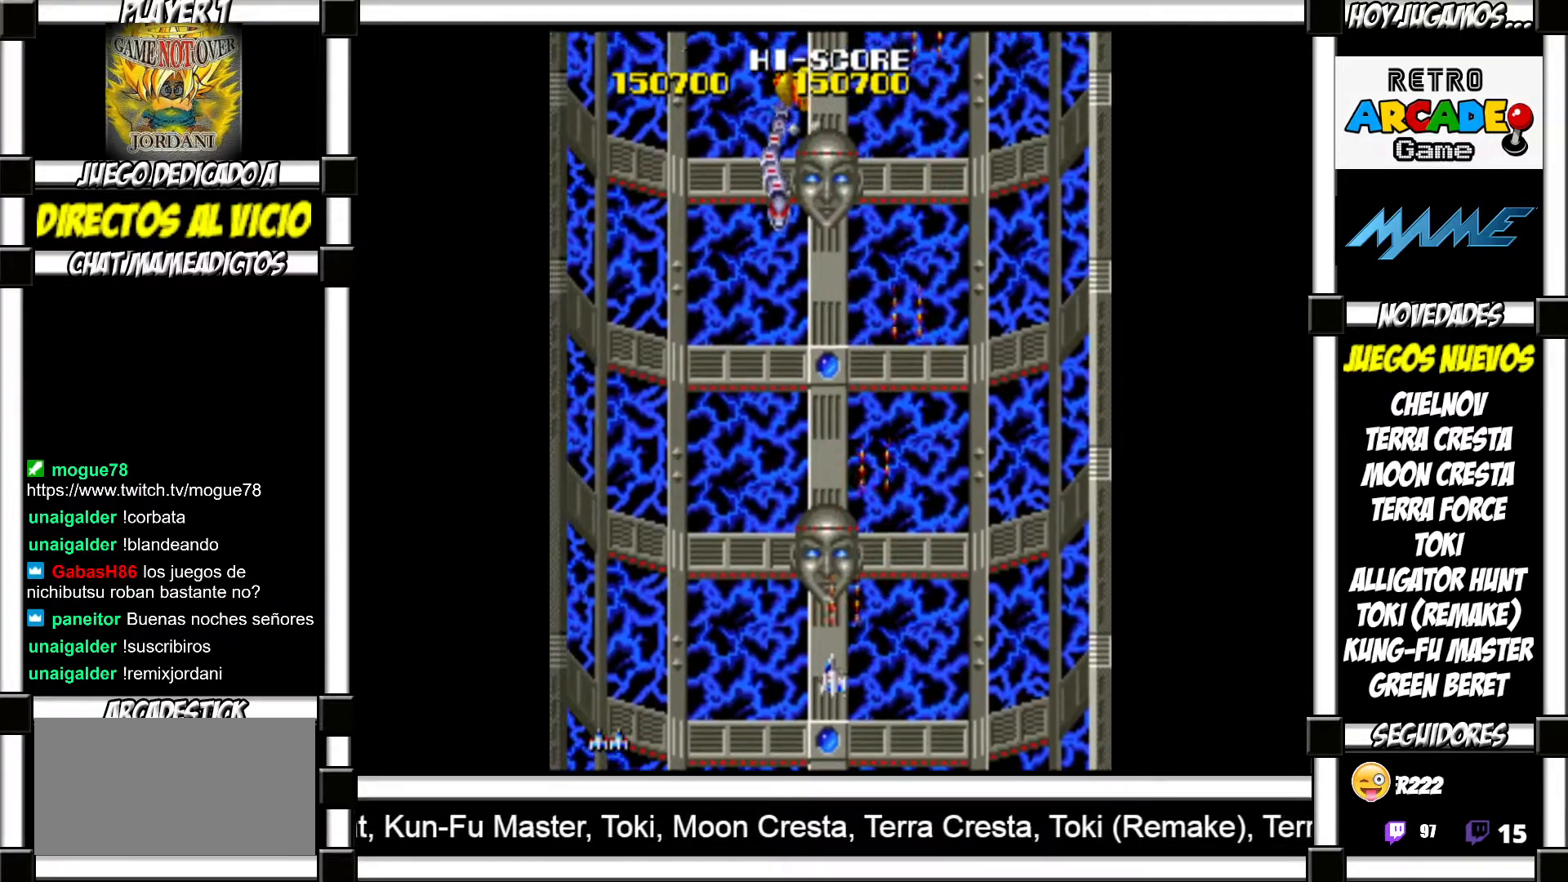
{"buttons": ["SQUARE"], "events": [[50, "SQUARE", "down"], [100, "SQUARE", "up"], [217, "SQUARE", "down"], [250, "SQUARE", "up"], [350, "SQUARE", "down"], [367, "SQUARE", "up"], [467, "SQUARE", "down"]]}
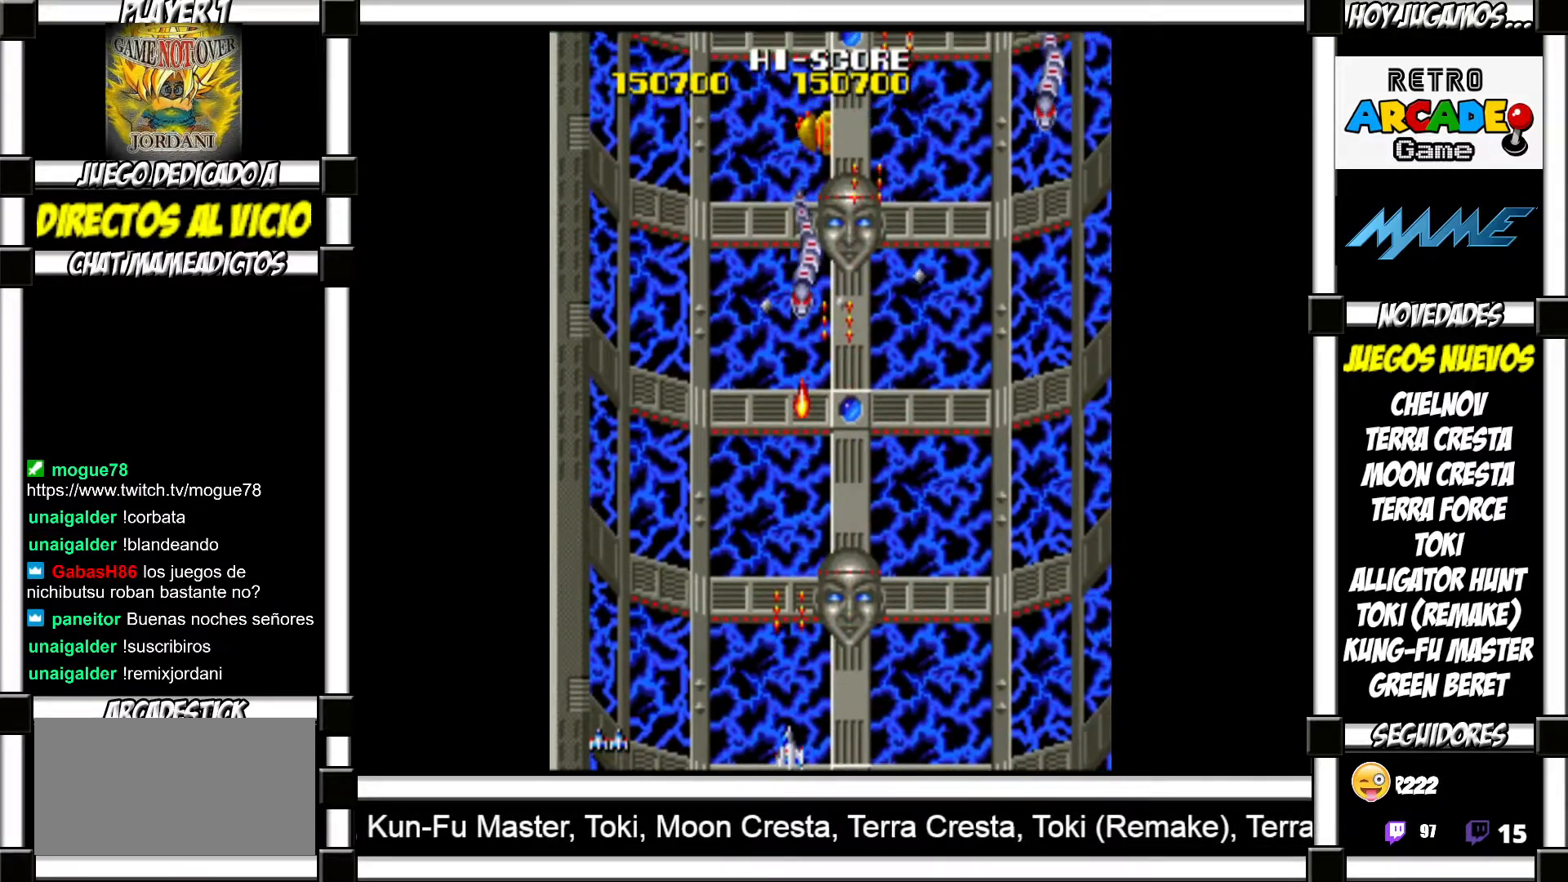
{"buttons": [], "events": [[17, "SQUARE", "up"], [117, "SQUARE", "down"], [167, "SQUARE", "up"], [267, "SQUARE", "down"], [317, "SQUARE", "up"], [417, "SQUARE", "down"], [450, "SQUARE", "up"]]}
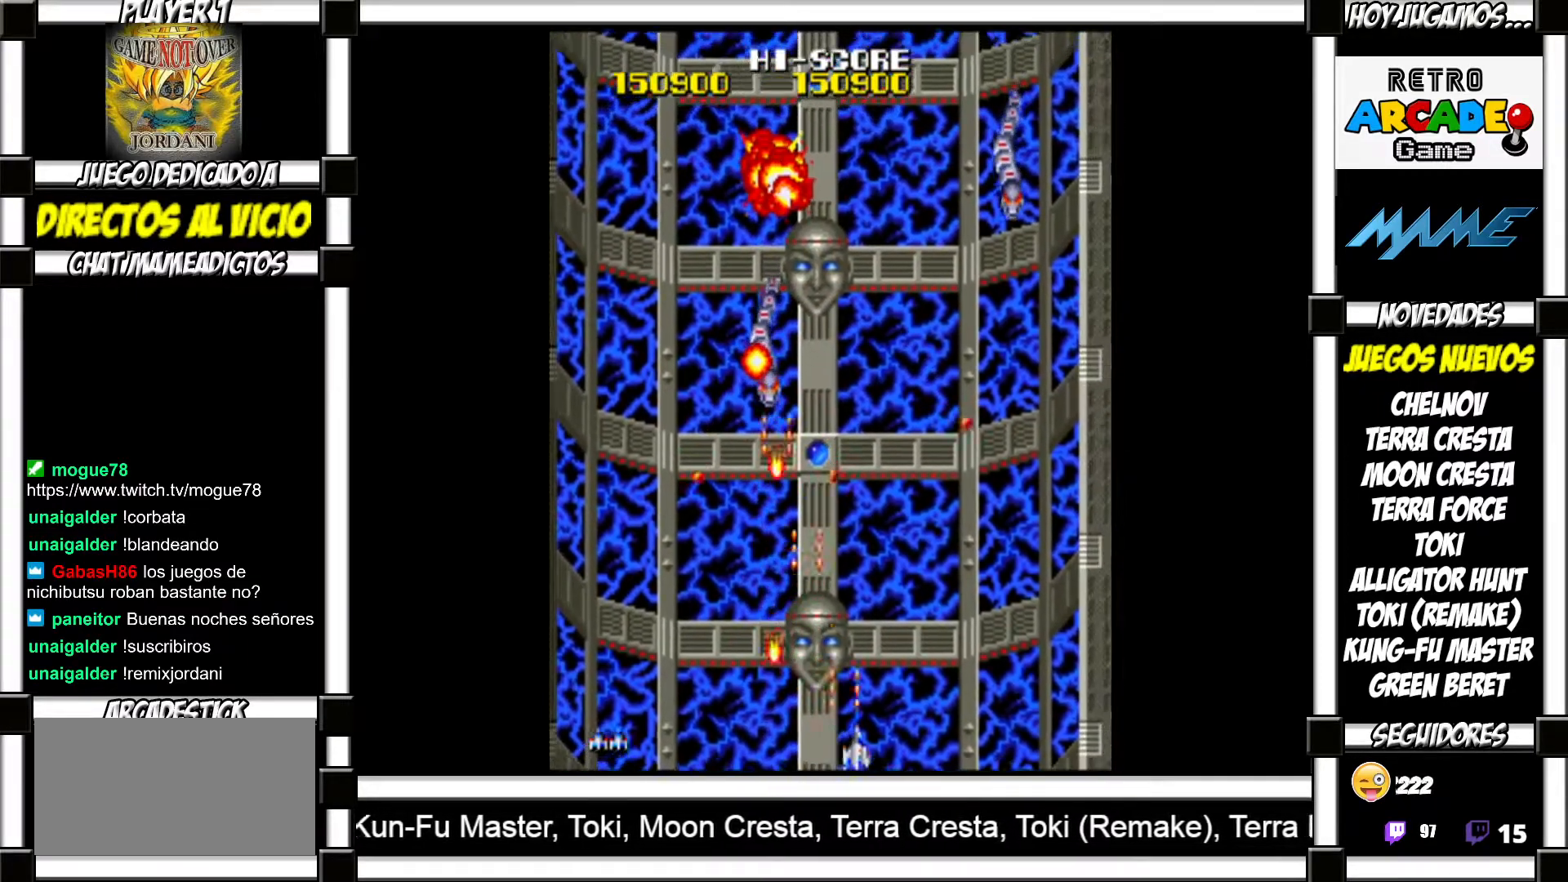
{"buttons": ["SQUARE"], "events": [[50, "SQUARE", "down"], [100, "SQUARE", "up"], [183, "SQUARE", "down"], [233, "SQUARE", "up"], [333, "SQUARE", "down"], [367, "SQUARE", "up"], [467, "SQUARE", "down"]]}
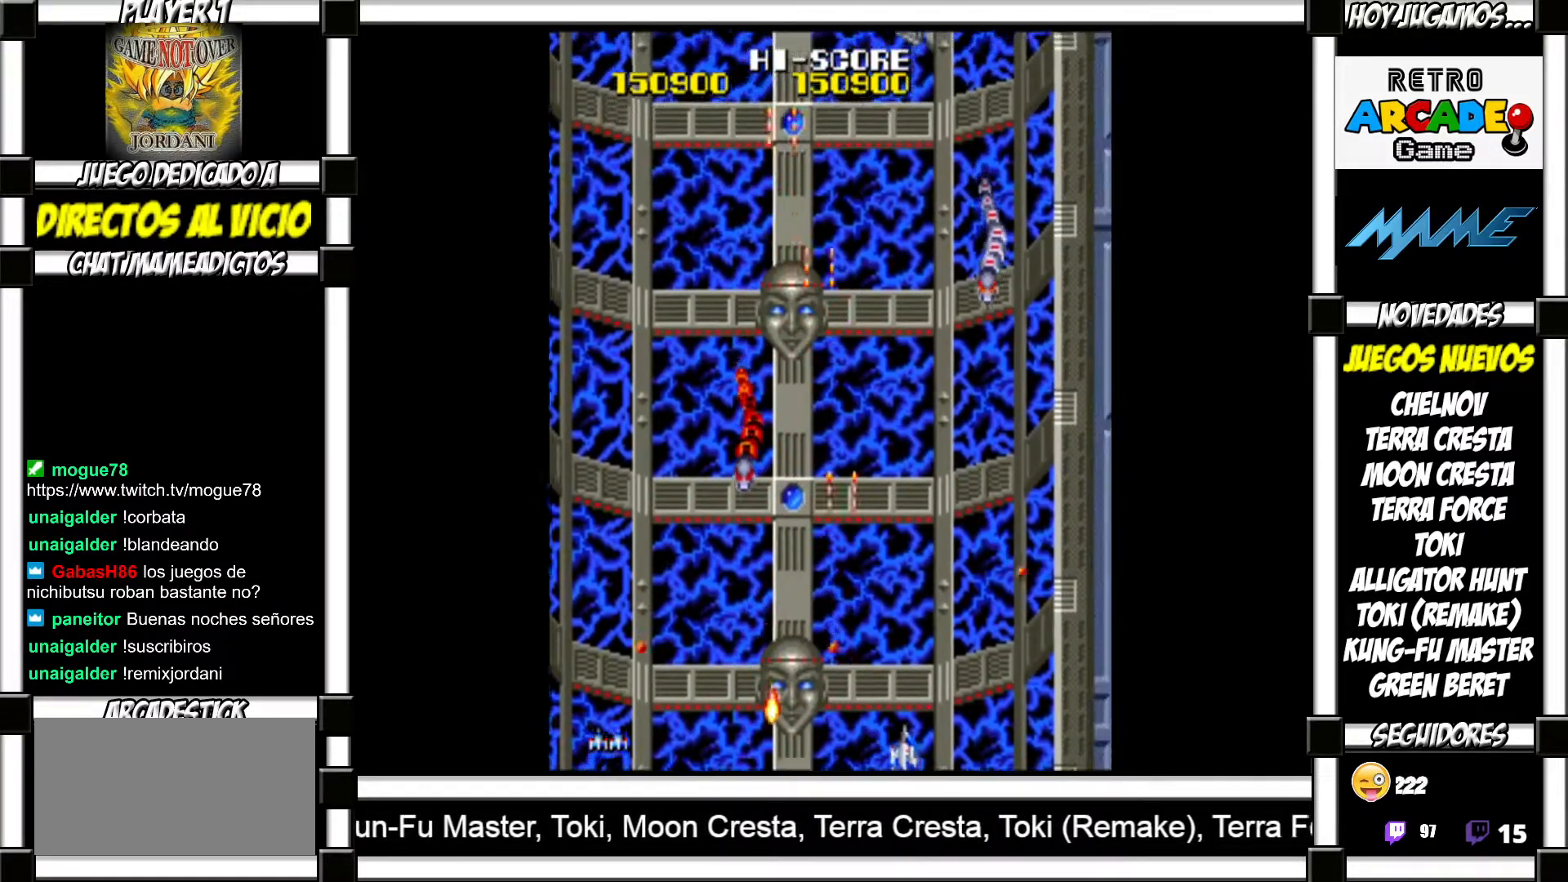
{"buttons": [], "events": [[17, "SQUARE", "up"], [117, "SQUARE", "down"], [167, "SQUARE", "up"], [250, "SQUARE", "down"], [300, "SQUARE", "up"]]}
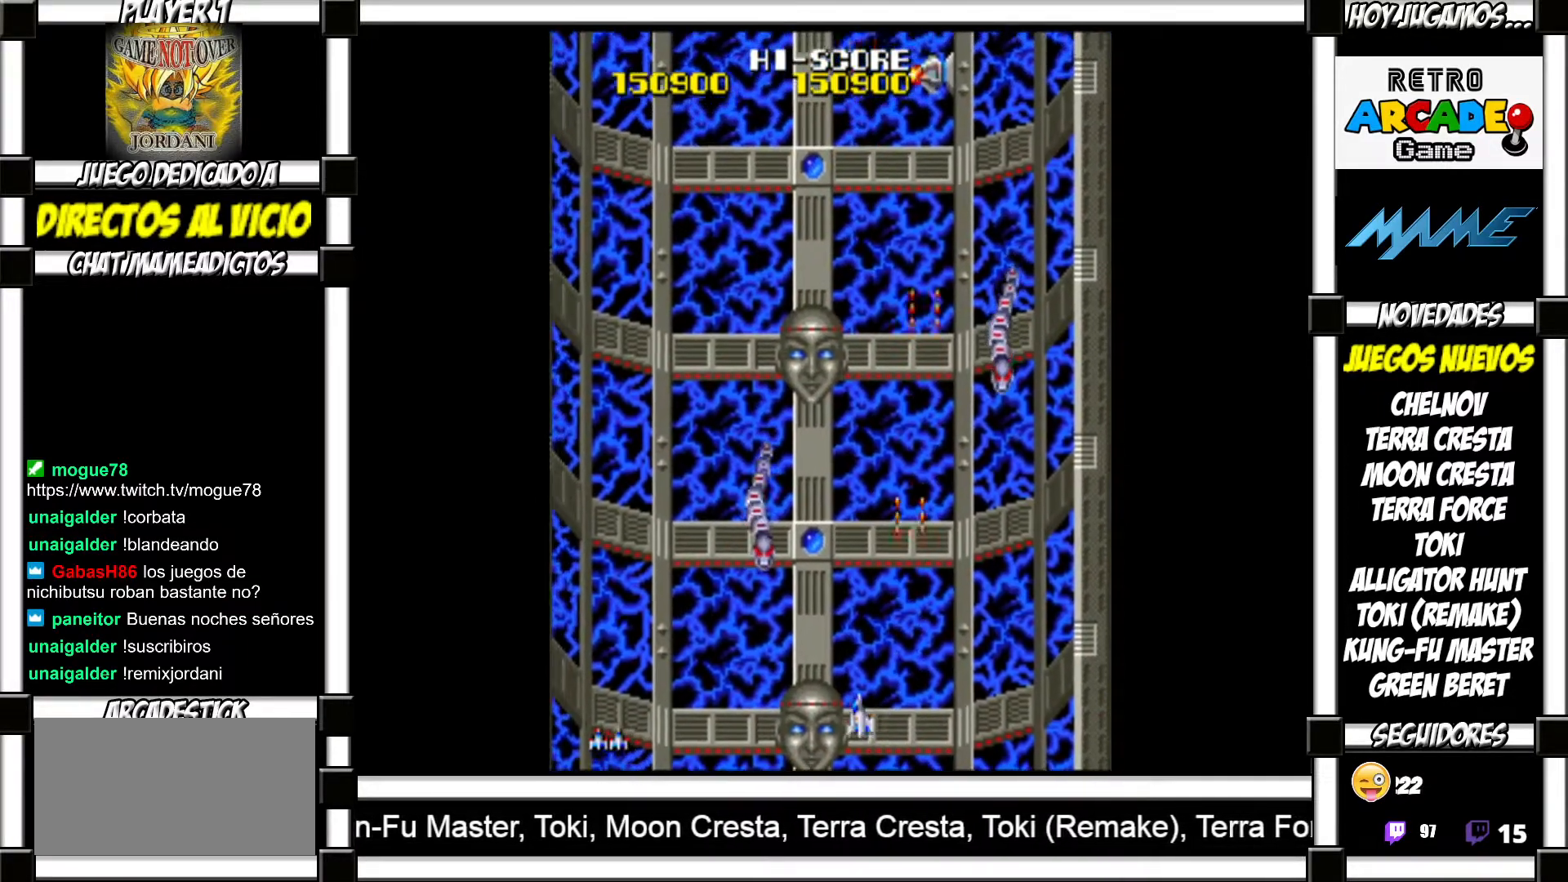
{"buttons": [], "events": [[50, "SQUARE", "down"], [100, "SQUARE", "up"], [300, "SQUARE", "down"], [350, "SQUARE", "up"], [417, "SQUARE", "down"], [467, "SQUARE", "up"]]}
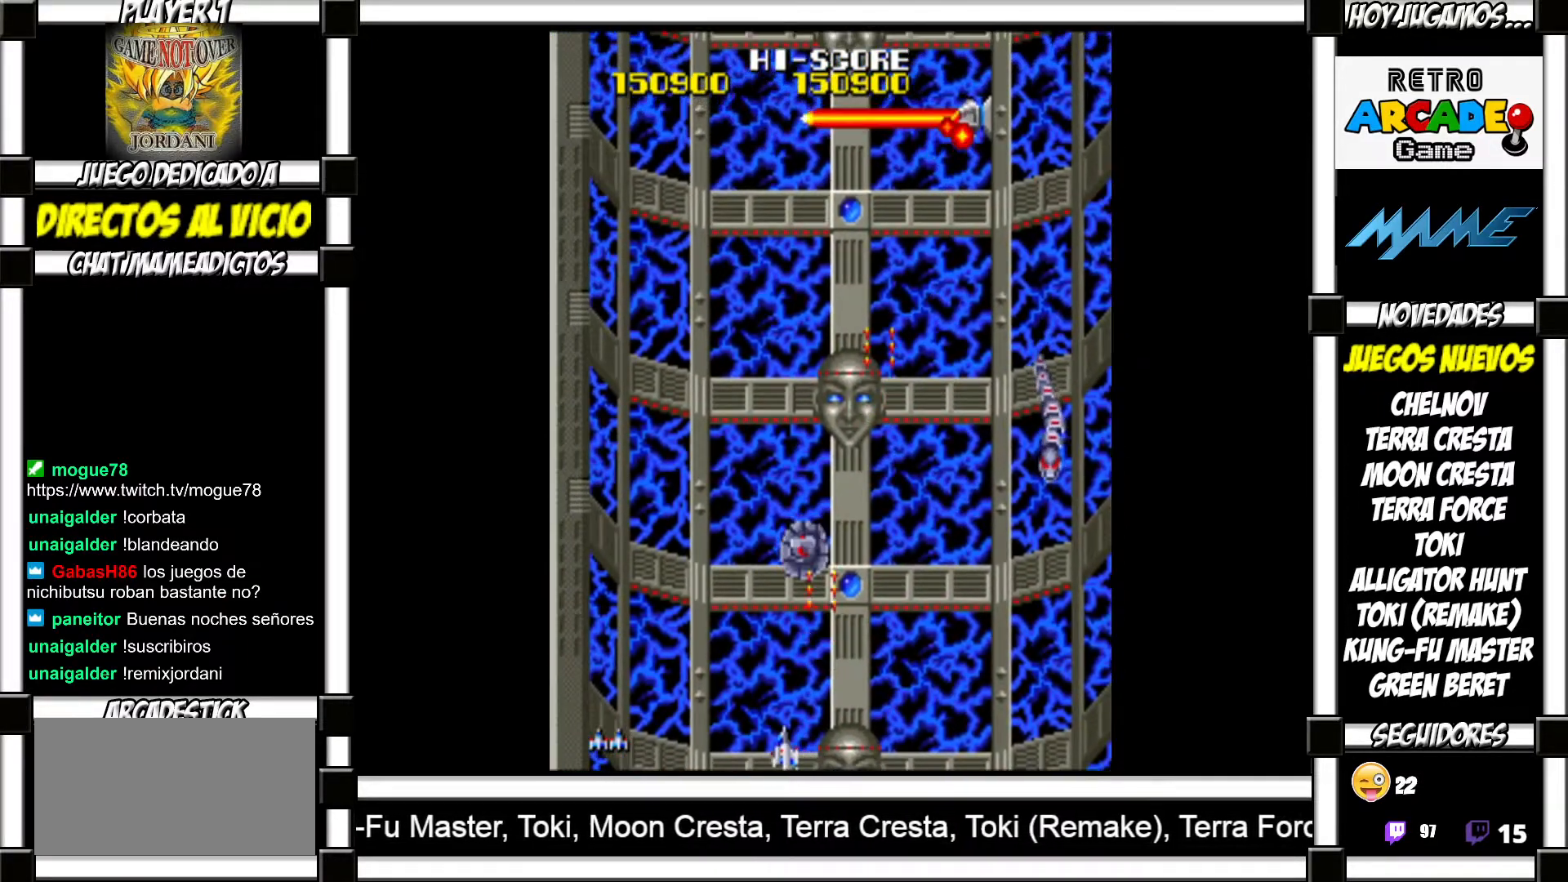
{"buttons": [], "events": [[67, "SQUARE", "down"], [133, "SQUARE", "up"], [217, "SQUARE", "down"], [267, "SQUARE", "up"], [367, "SQUARE", "down"], [433, "SQUARE", "up"]]}
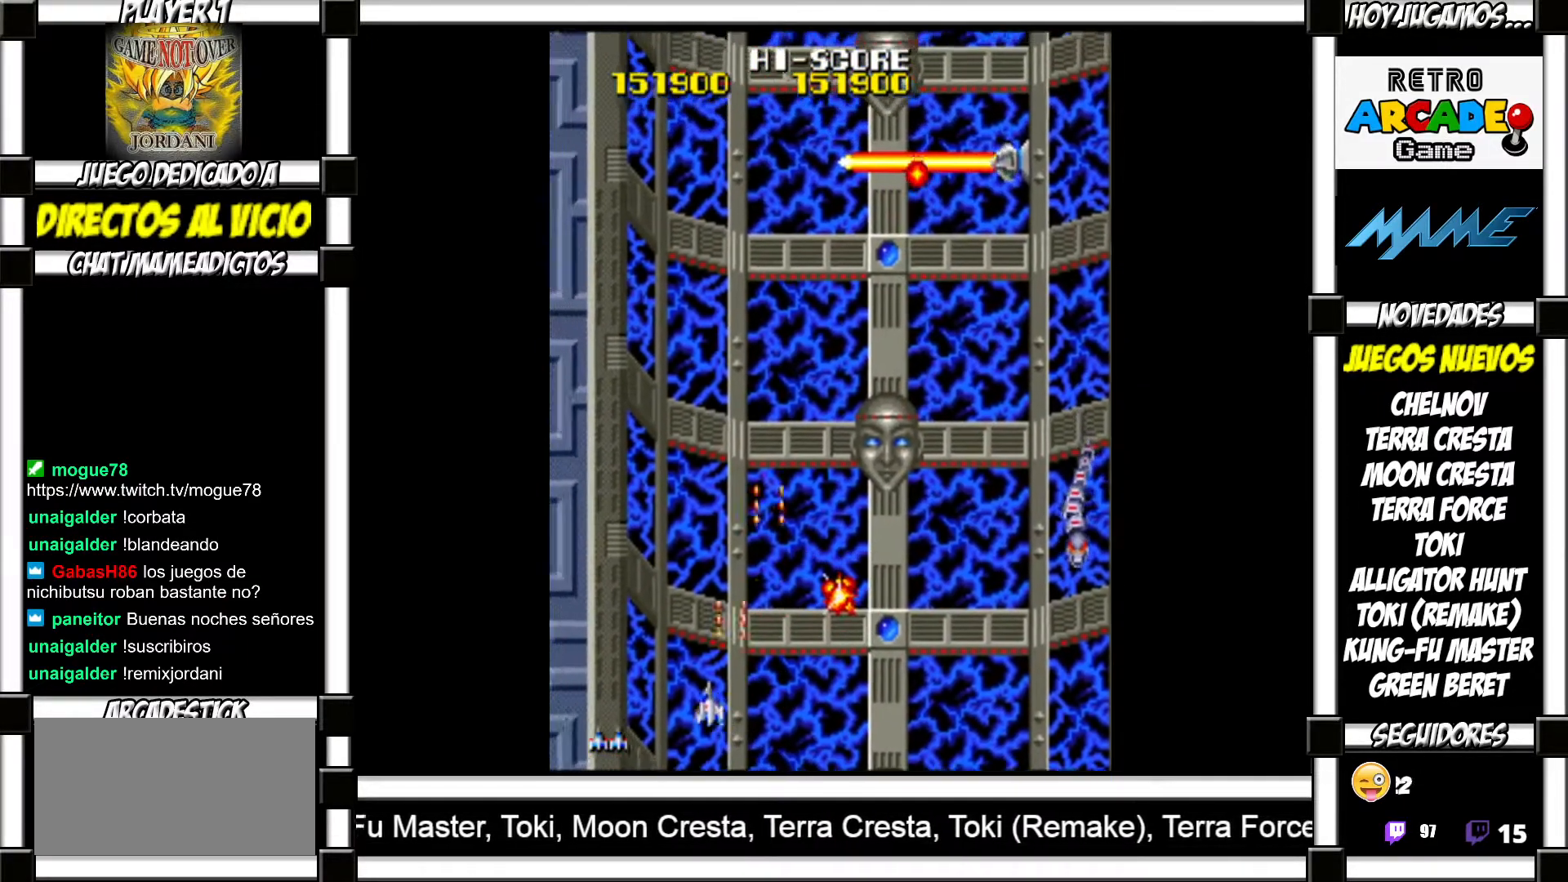
{"buttons": ["SQUARE"], "events": [[33, "SQUARE", "down"], [83, "SQUARE", "up"], [183, "SQUARE", "down"], [233, "SQUARE", "up"], [350, "SQUARE", "down"], [383, "SQUARE", "up"], [500, "SQUARE", "down"]]}
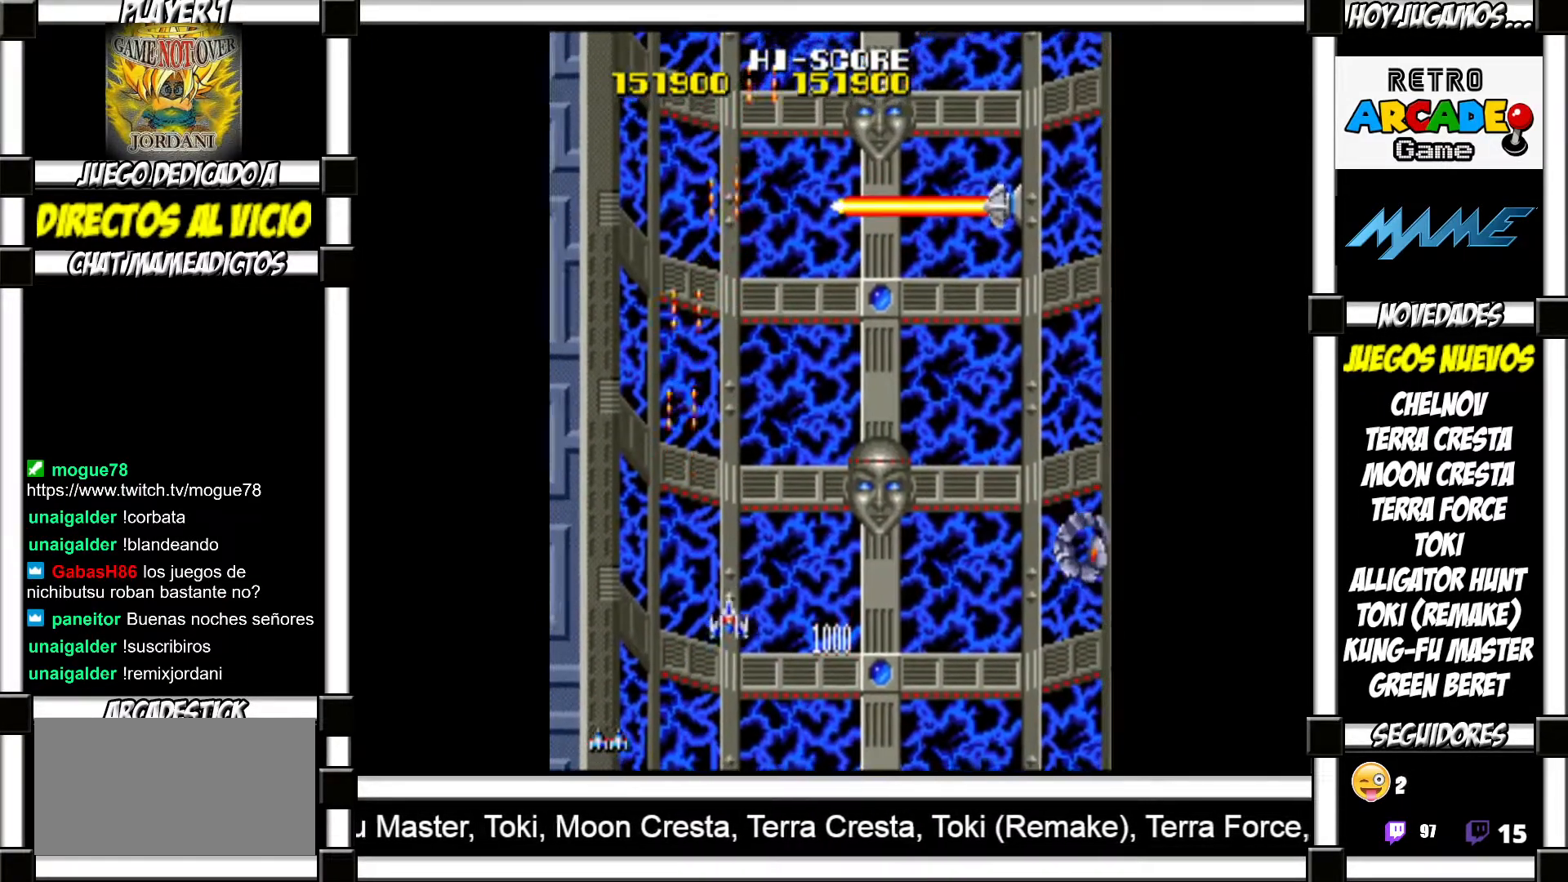
{"buttons": [], "events": [[50, "SQUARE", "up"], [150, "SQUARE", "down"], [183, "SQUARE", "up"], [300, "SQUARE", "down"], [333, "SQUARE", "up"], [450, "SQUARE", "down"], [500, "SQUARE", "up"]]}
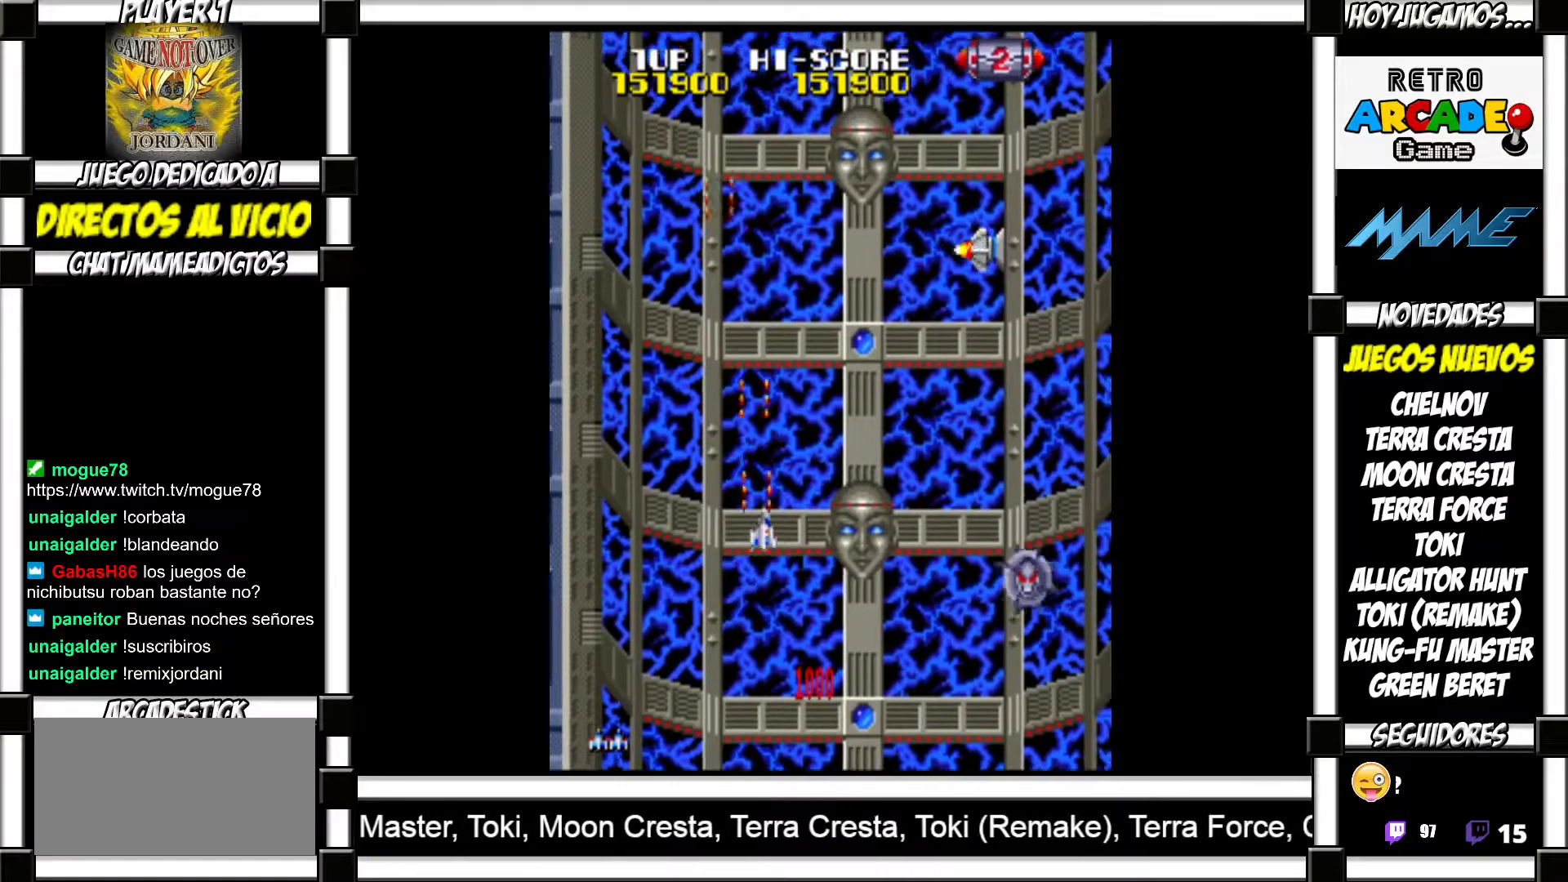
{"buttons": ["SQUARE"], "events": [[83, "SQUARE", "down"], [117, "SQUARE", "up"], [233, "SQUARE", "down"], [267, "SQUARE", "up"], [383, "SQUARE", "down"], [400, "SQUARE", "up"], [500, "SQUARE", "down"]]}
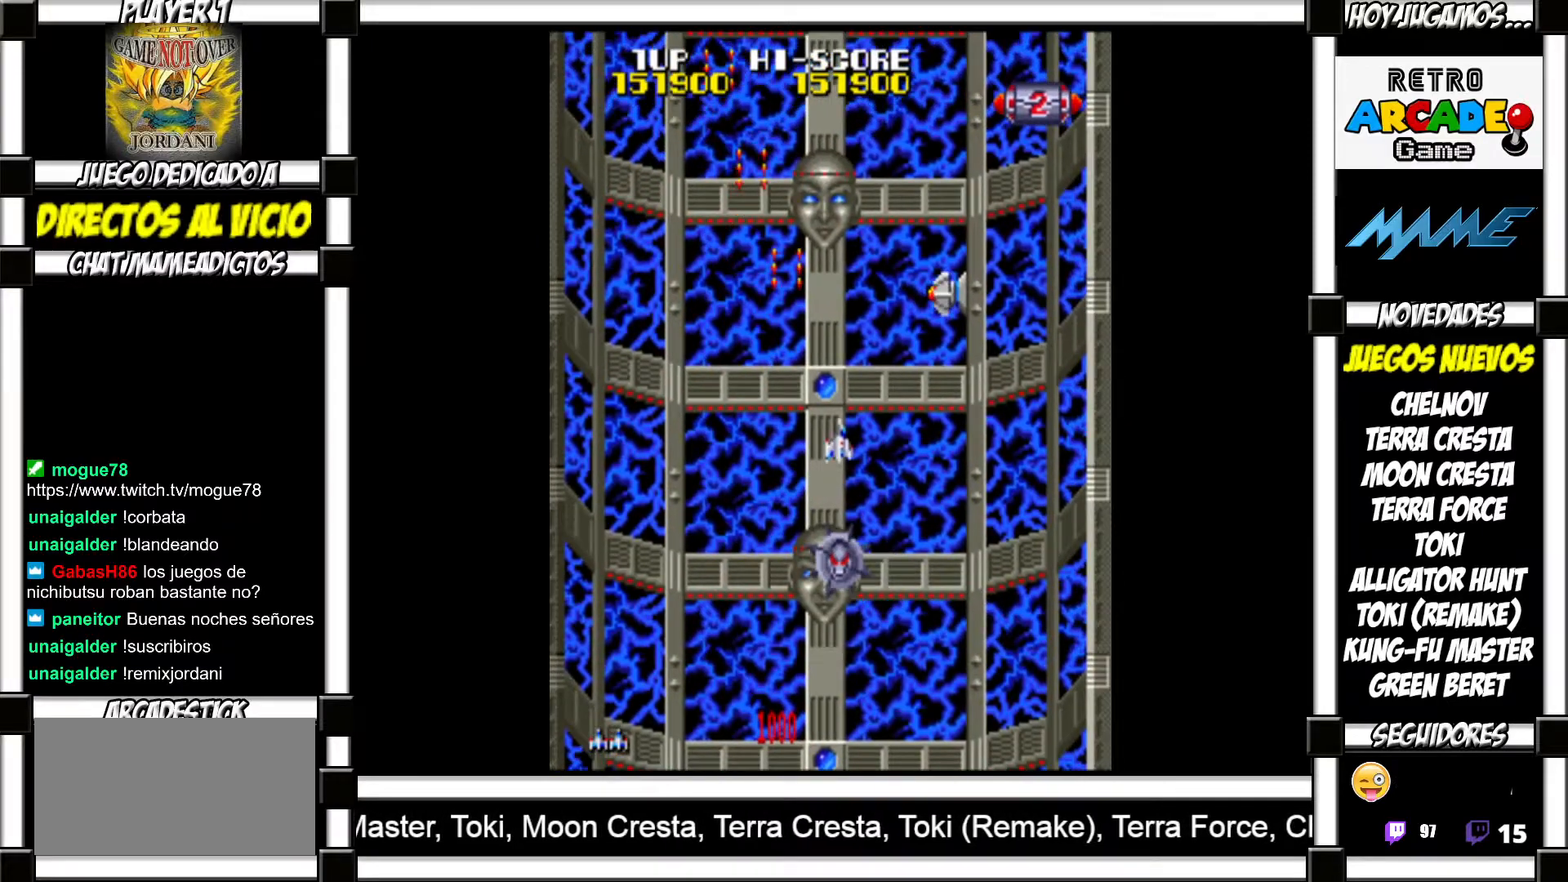
{"buttons": [], "events": [[50, "SQUARE", "up"], [167, "SQUARE", "down"], [217, "SQUARE", "up"], [300, "SQUARE", "down"], [350, "SQUARE", "up"], [450, "SQUARE", "down"], [500, "SQUARE", "up"]]}
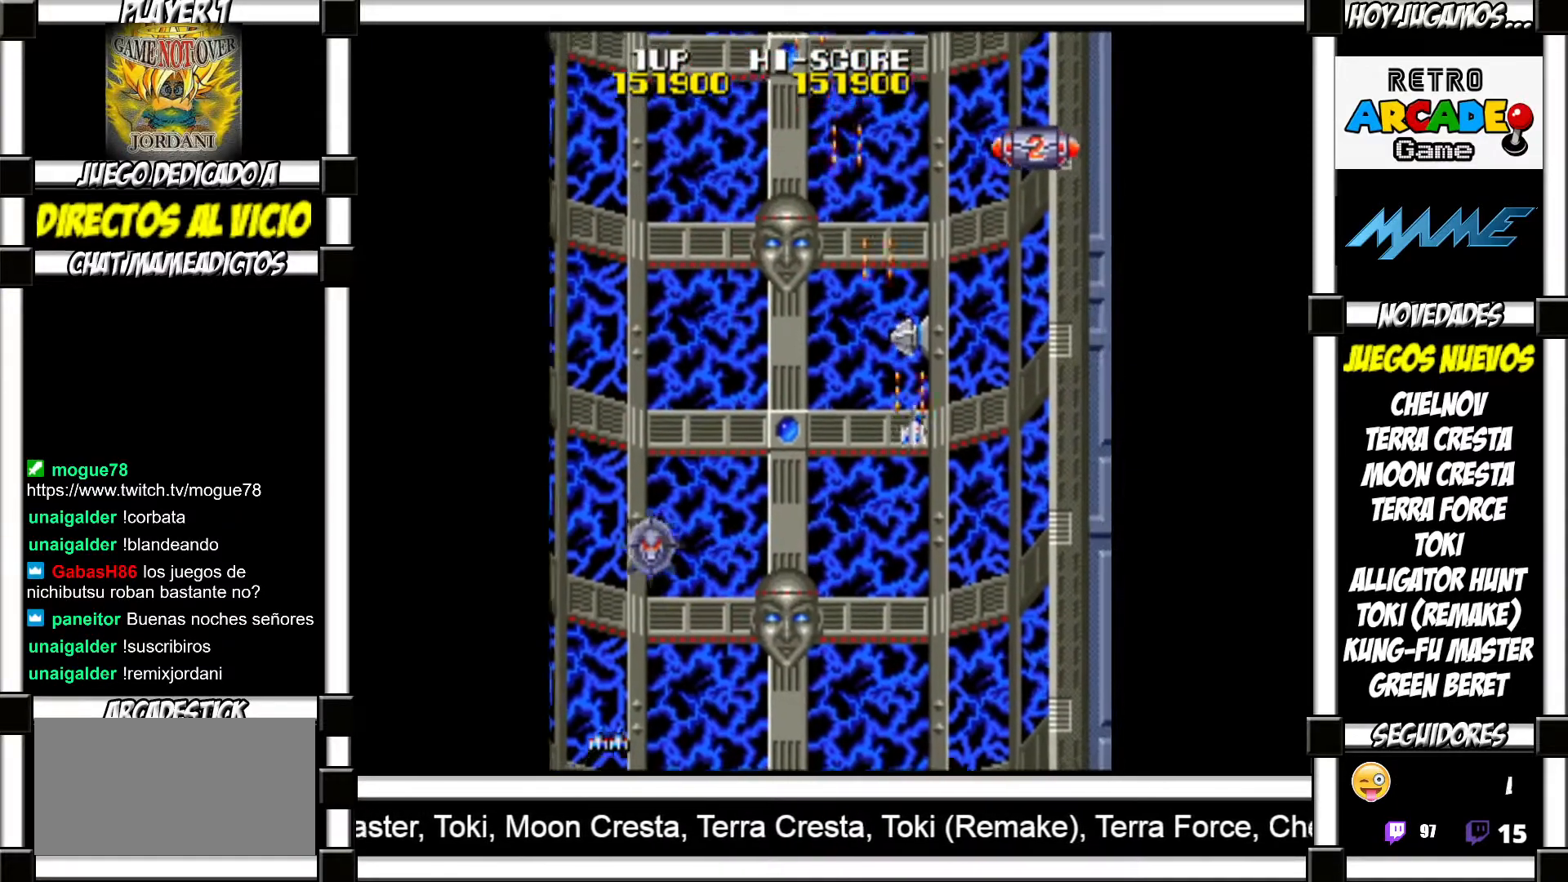
{"buttons": [], "events": [[83, "SQUARE", "down"], [150, "SQUARE", "up"], [217, "SQUARE", "down"], [267, "SQUARE", "up"], [383, "SQUARE", "down"], [417, "SQUARE", "up"]]}
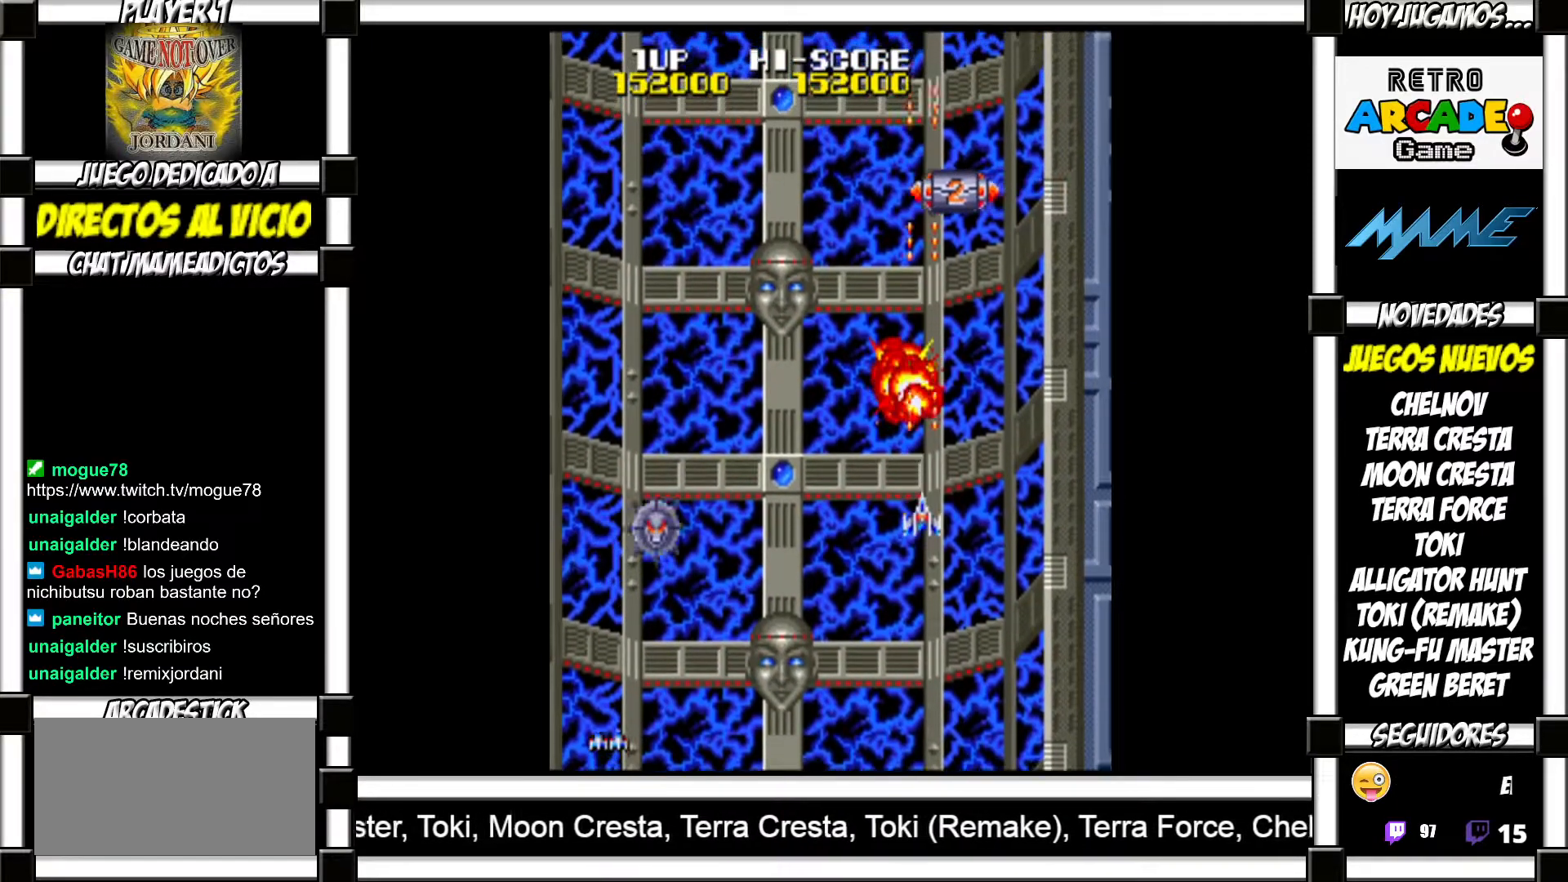
{"buttons": [], "events": [[17, "SQUARE", "down"], [67, "SQUARE", "up"], [150, "SQUARE", "down"], [200, "SQUARE", "up"], [317, "SQUARE", "down"], [367, "SQUARE", "up"], [450, "SQUARE", "down"], [483, "SQUARE", "up"]]}
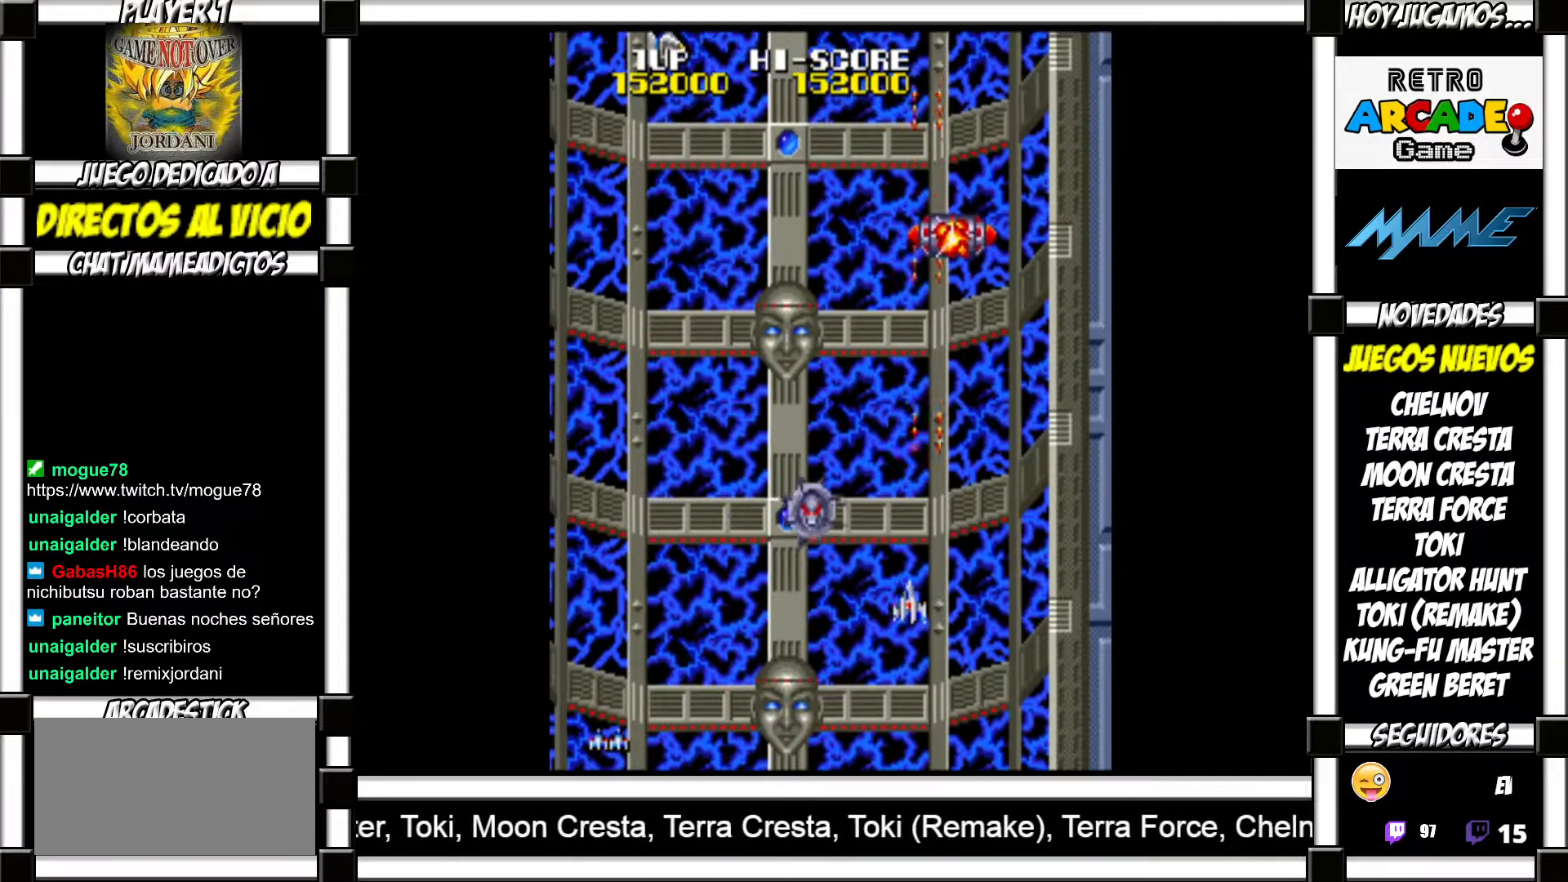
{"buttons": ["SQUARE"], "events": [[67, "SQUARE", "down"], [117, "SQUARE", "up"], [217, "SQUARE", "down"], [267, "SQUARE", "up"], [350, "SQUARE", "down"], [400, "SQUARE", "up"], [500, "SQUARE", "down"]]}
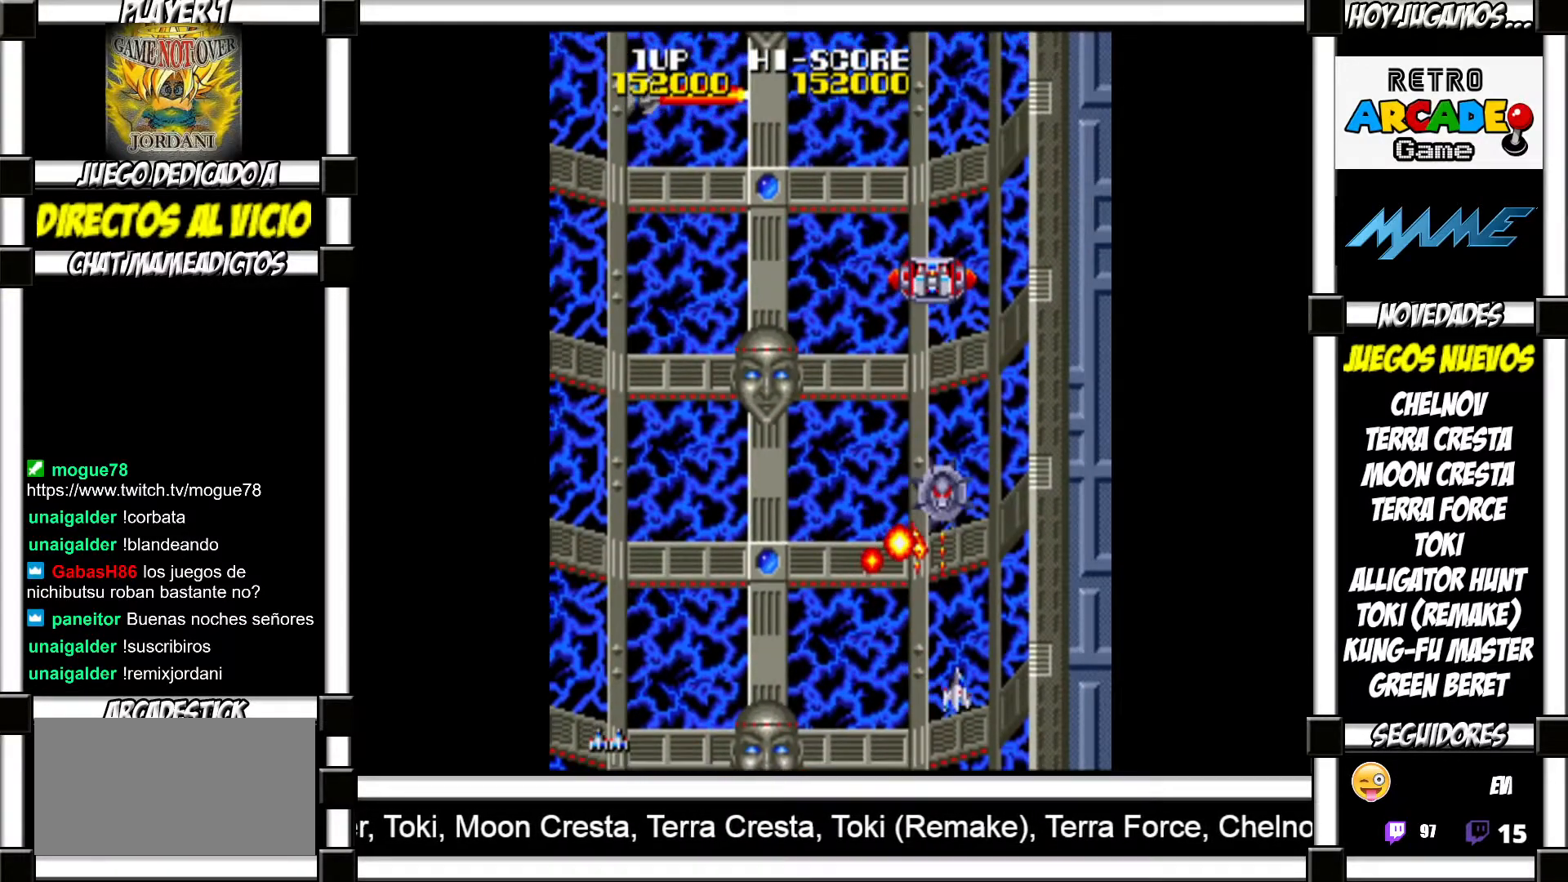
{"buttons": ["SQUARE"], "events": [[50, "SQUARE", "up"], [133, "SQUARE", "down"], [200, "SQUARE", "up"], [250, "SQUARE", "down"], [300, "SQUARE", "up"], [367, "SQUARE", "down"], [433, "SQUARE", "up"], [483, "SQUARE", "down"]]}
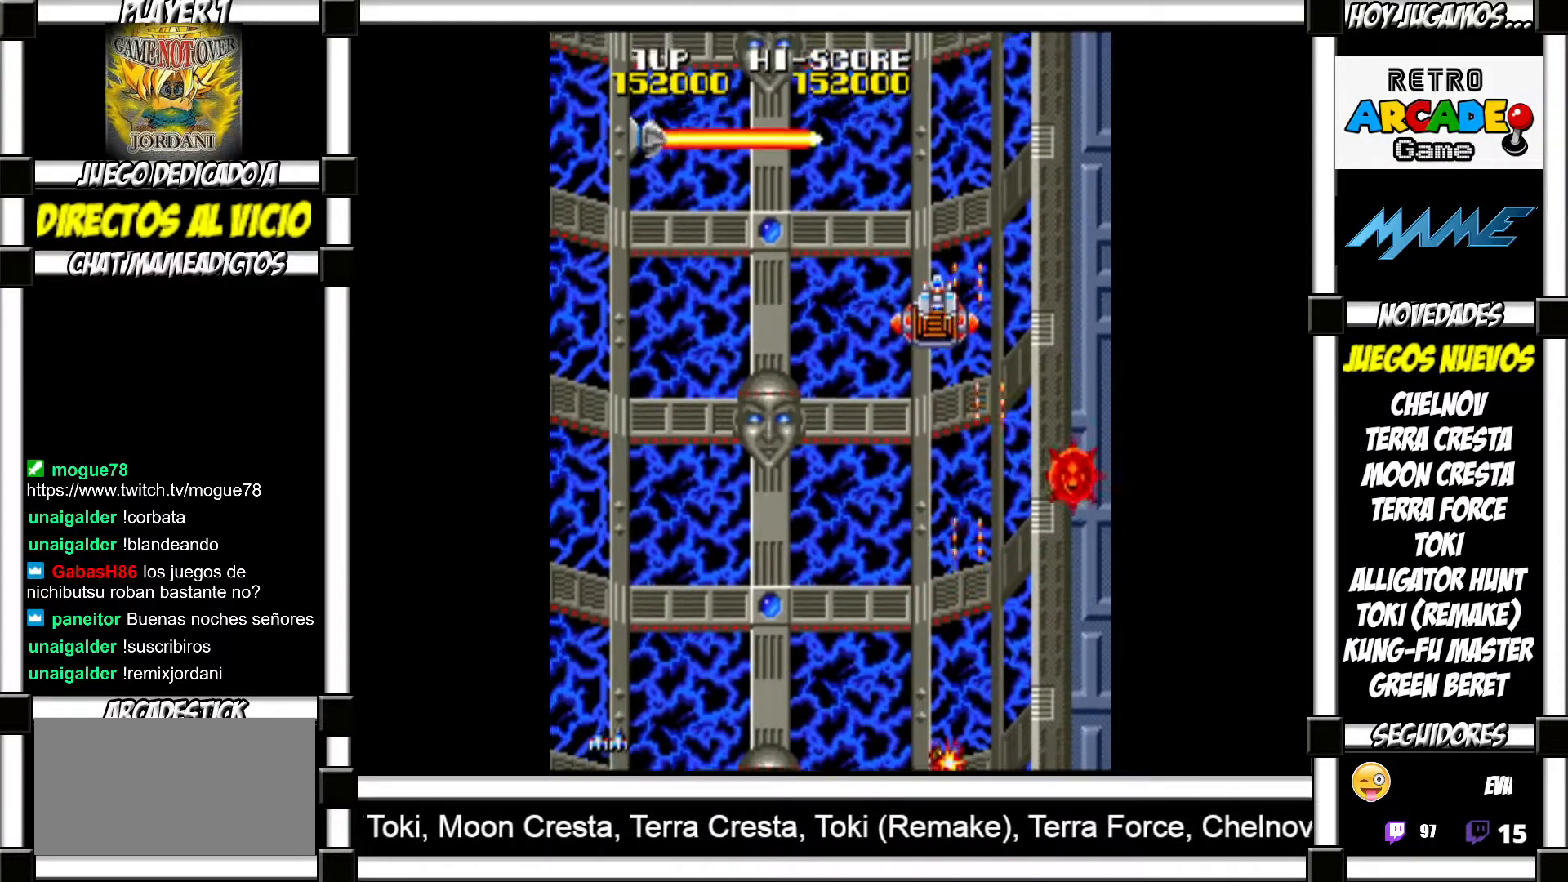
{"buttons": [], "events": [[33, "SQUARE", "up"], [83, "SQUARE", "down"], [167, "SQUARE", "up"], [217, "SQUARE", "down"], [300, "SQUARE", "up"]]}
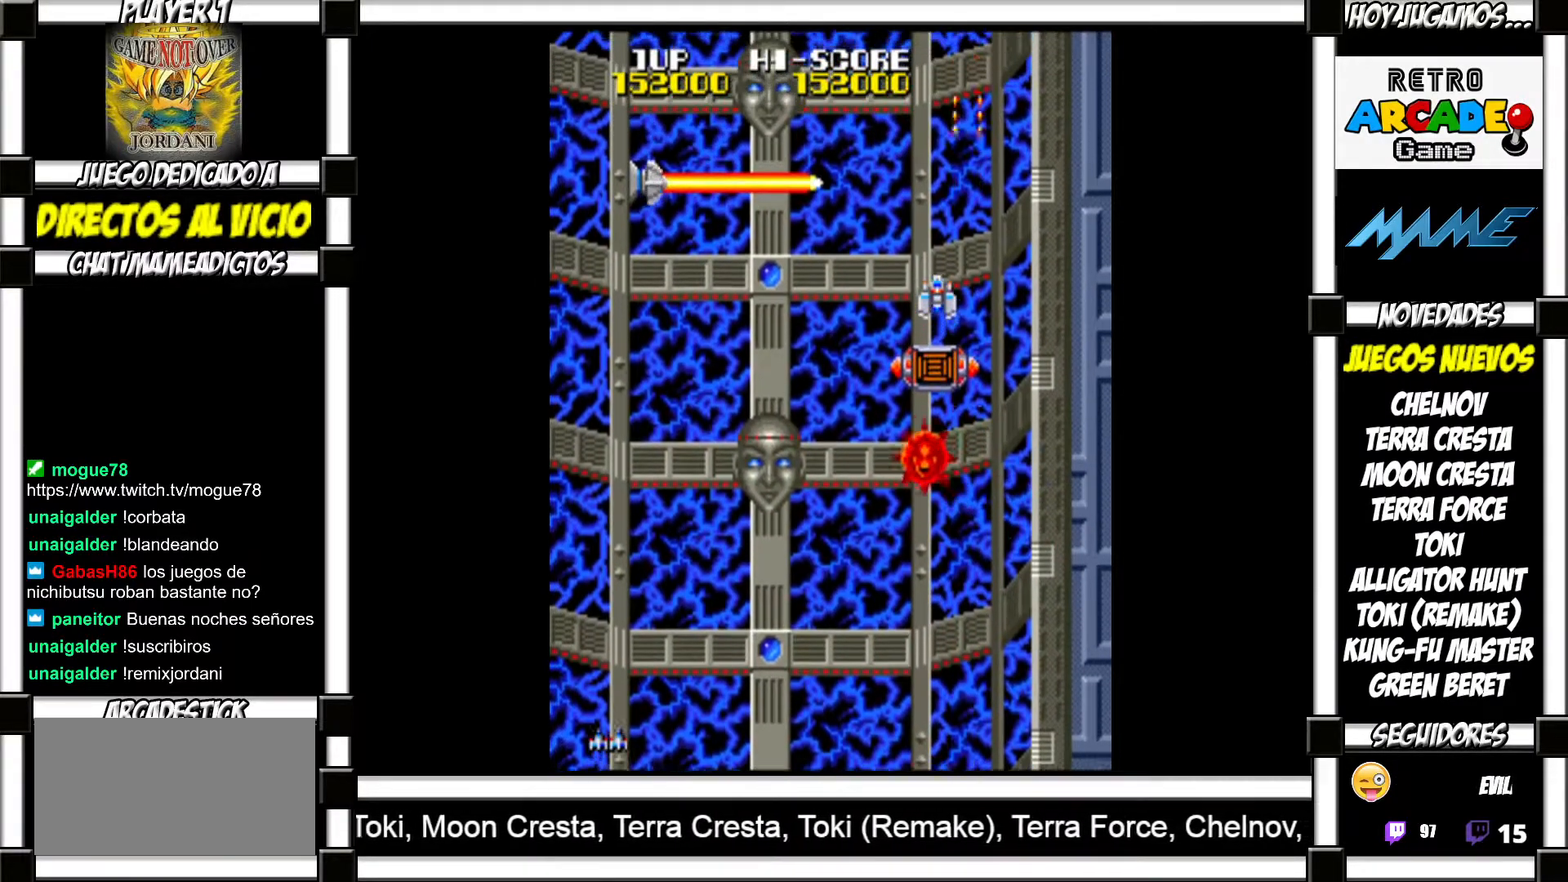
{"buttons": [], "events": []}
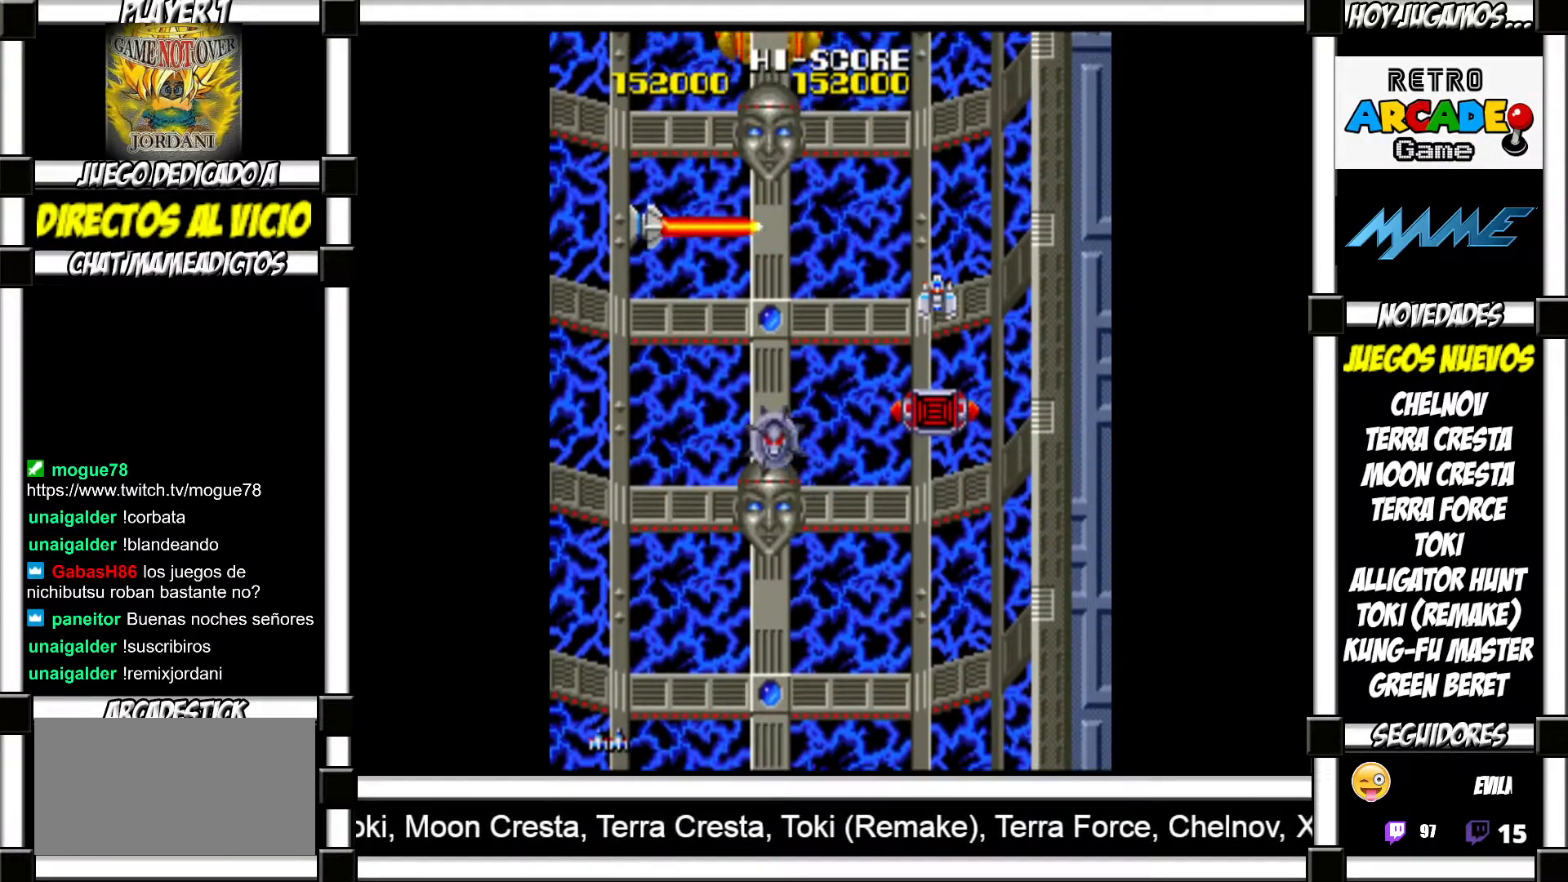
{"buttons": [], "events": []}
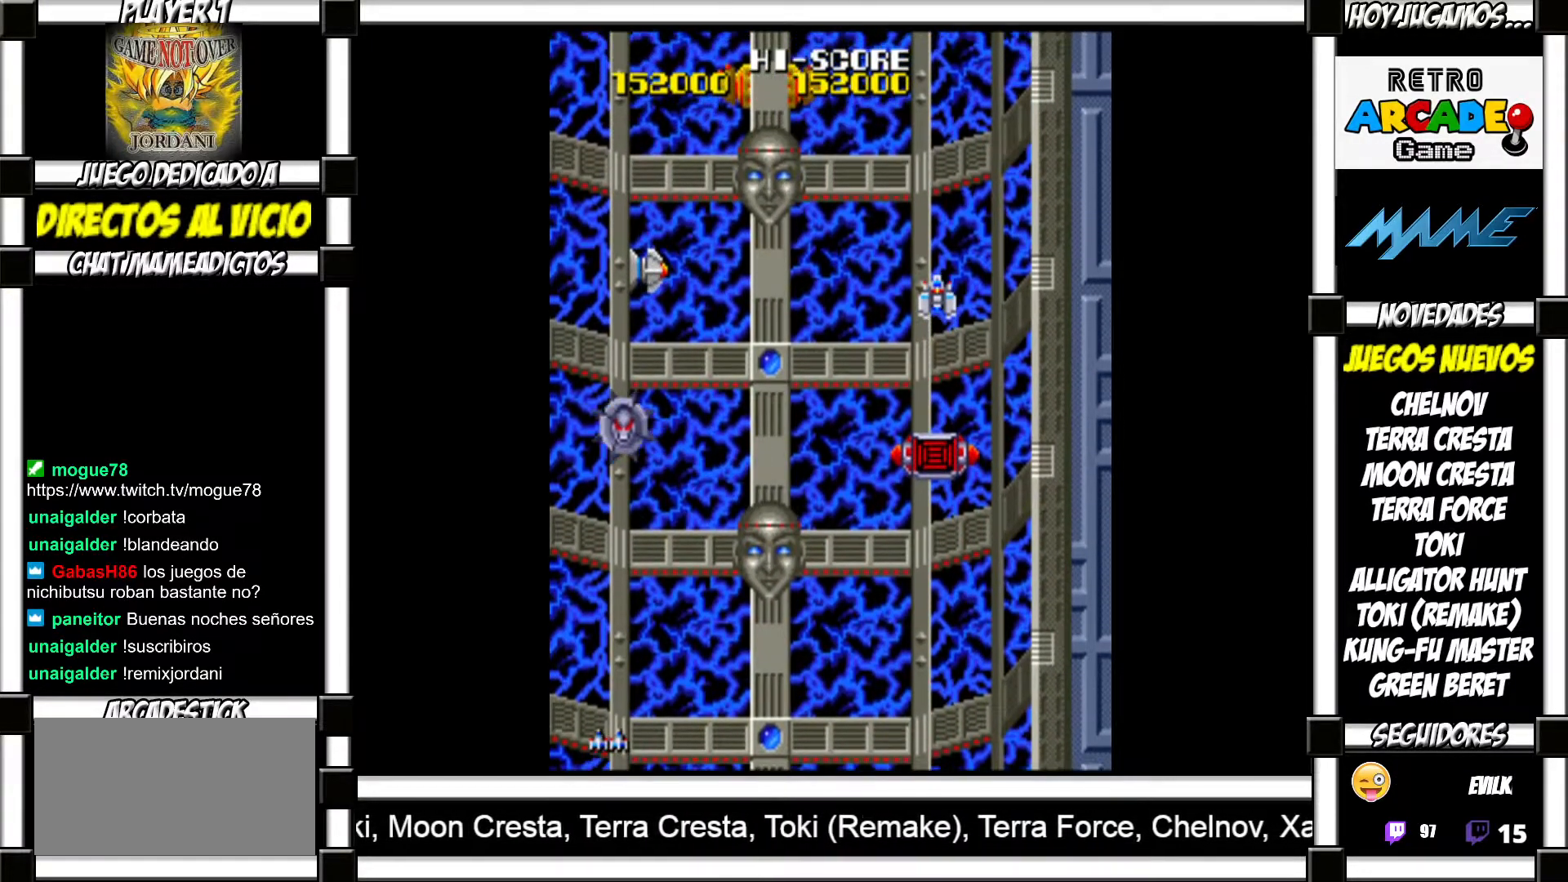
{"buttons": [], "events": []}
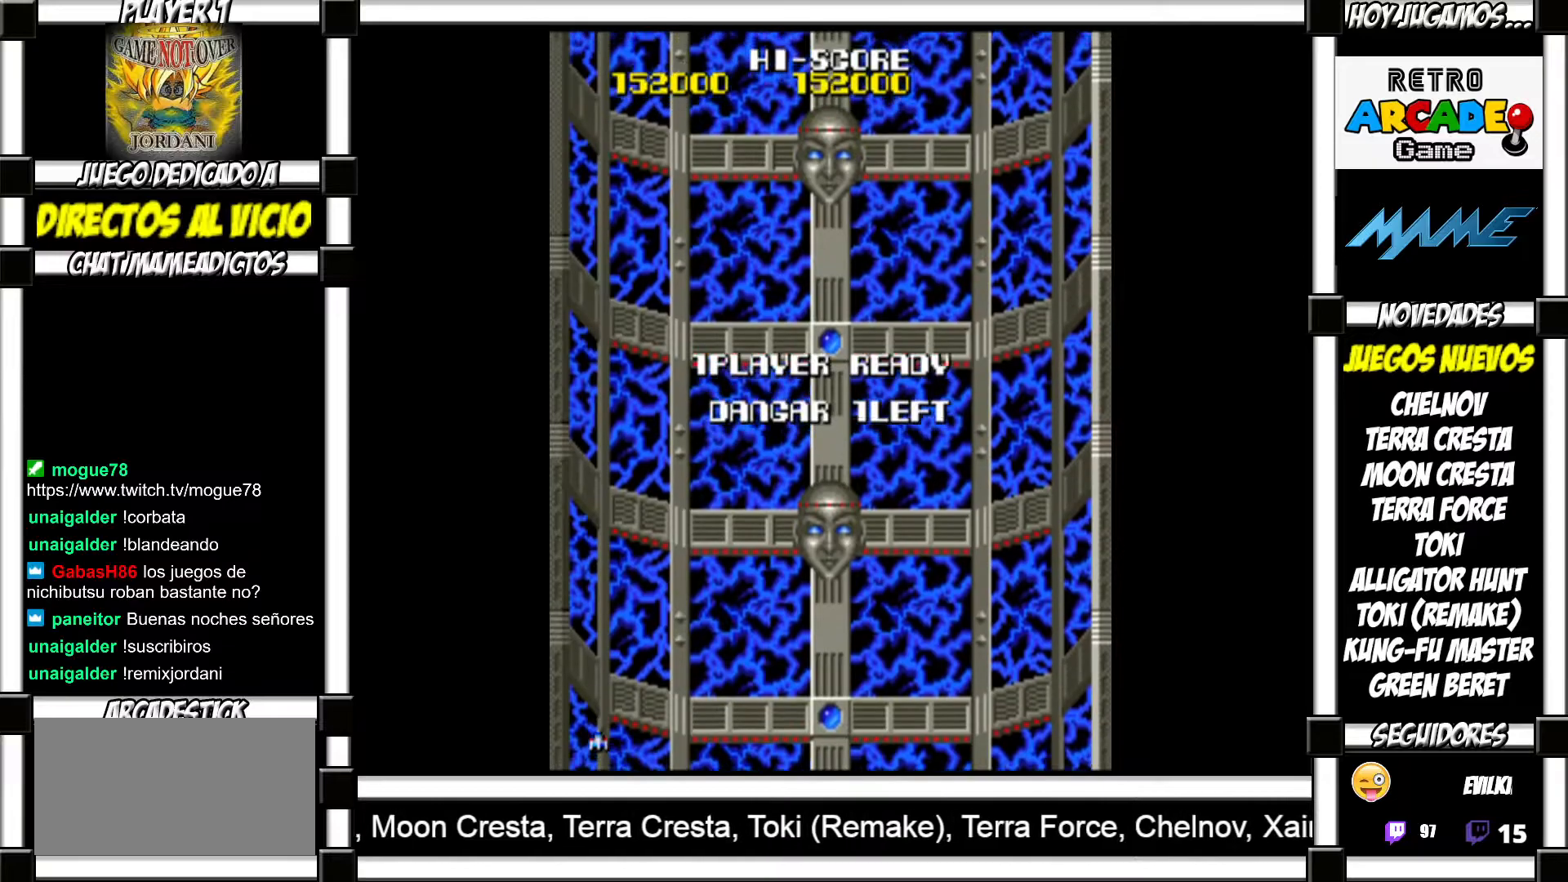
{"buttons": [], "events": [[300, "SQUARE", "down"], [350, "SQUARE", "up"], [467, "SQUARE", "down"], [500, "SQUARE", "up"]]}